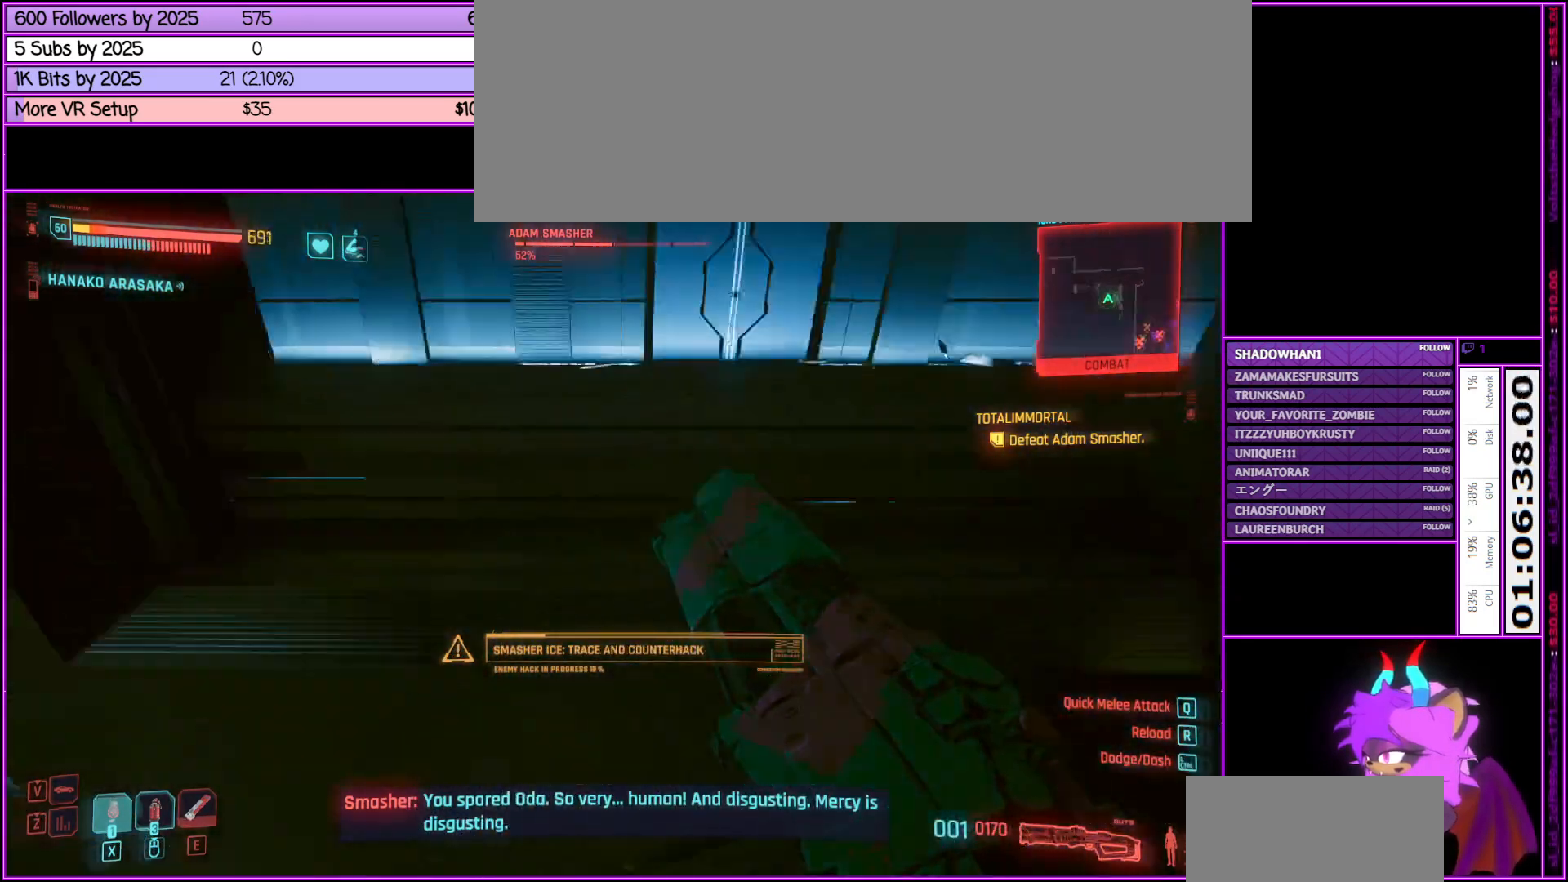
Gameplay with keyboard and mouse; each line is a JSON object with the keys and mouse buttons held at the frame after it. "events" lists presses ("down") and releases ("up") of ".", "/", "0", "1", "2", "3", "4", "5", "6", "7", "8", "9", "a", "alt_l", "alt_r", "b", "backslash", "backspace", "c", "caps_lock", "comma", "ctrl_l", "ctrl_r", "d", "down", "e", "equals", "escape", "f", "f1", "f10", "f11", "f12", "f2", "f3", "f4", "f5", "f6", "f7", "f8", "f9", "g", "h", "i", "j", "k", "l", "lbracket", "left", "m", "minus", "n", "num0", "num1", "num2", "num3", "num4", "num5", "num6", "num7", "num8", "num9", "o", "p", "q", "quote", "r", "rbracket", "return", "right", "s", "semicolon", "shift_l", "shift_r", "space", "super", "t", "tab", "tilde", "u", "up", "v", "w", "x", "y", "z", "mouse_left", "mouse_middle", "mouse_right", "mouse_wheel_up" and "mouse_wheel_down" between this image and that frame as [ms after this image, input, new state], when the widget could be followed in between. "mouse_left", "mouse_middle", "mouse_right", "mouse_wheel_up", "mouse_wheel_down" = the "left", "middle", "right", "wheel_up", "wheel_down" buttons of the "mouse" list. No other keys are recorded. Not read: mouse_move.
{"keys": ["d", "s"], "mouse": [], "events": [[33, "w", "up"], [316, "s", "down"]]}
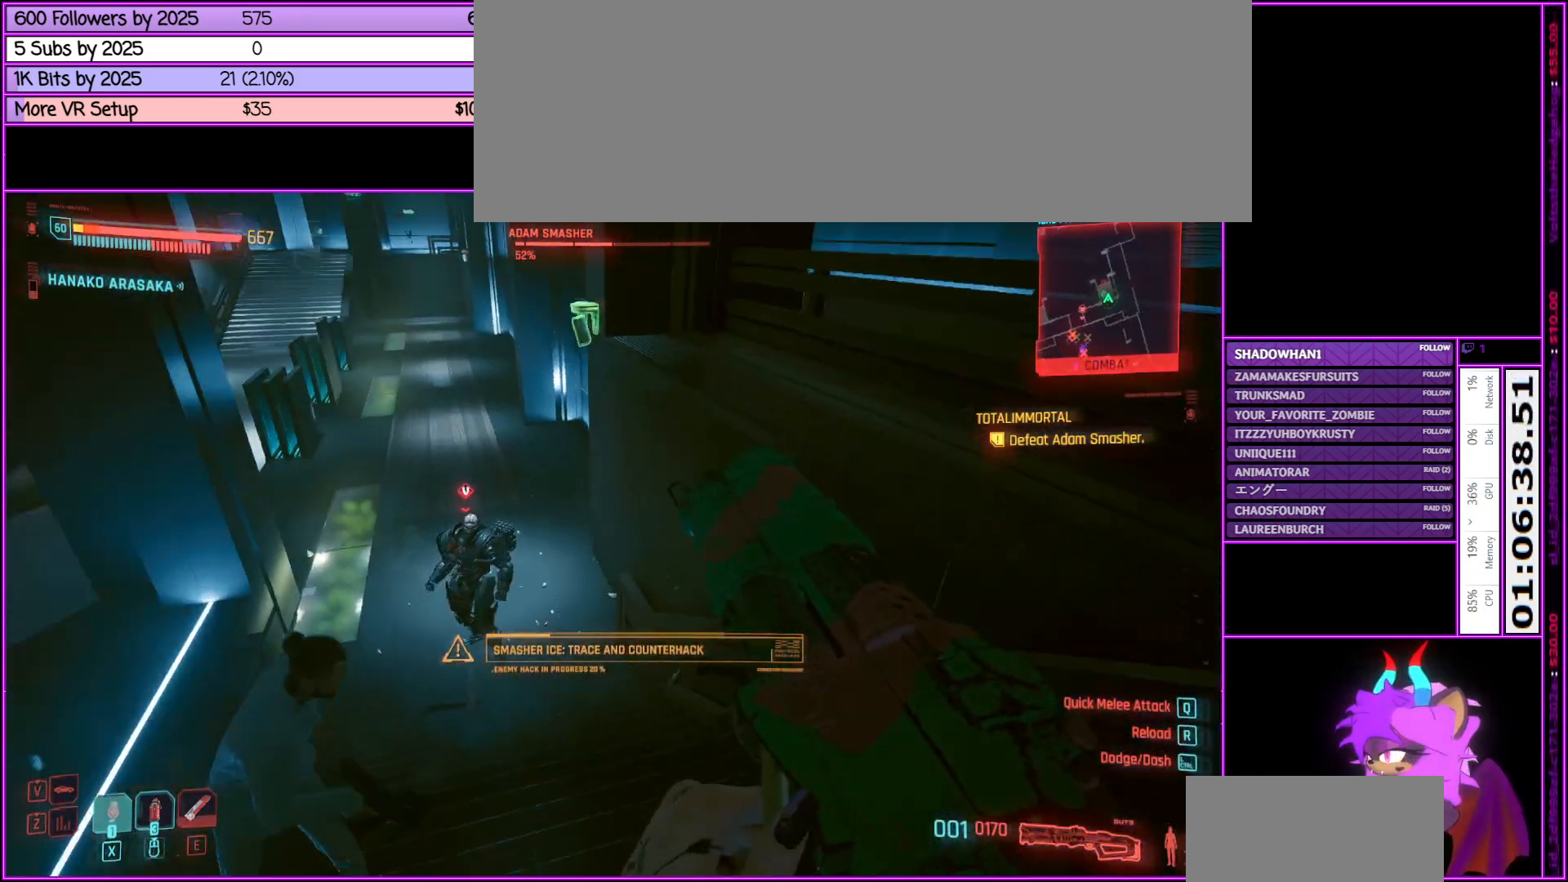
{"keys": ["s"], "mouse": [], "events": [[183, "d", "up"]]}
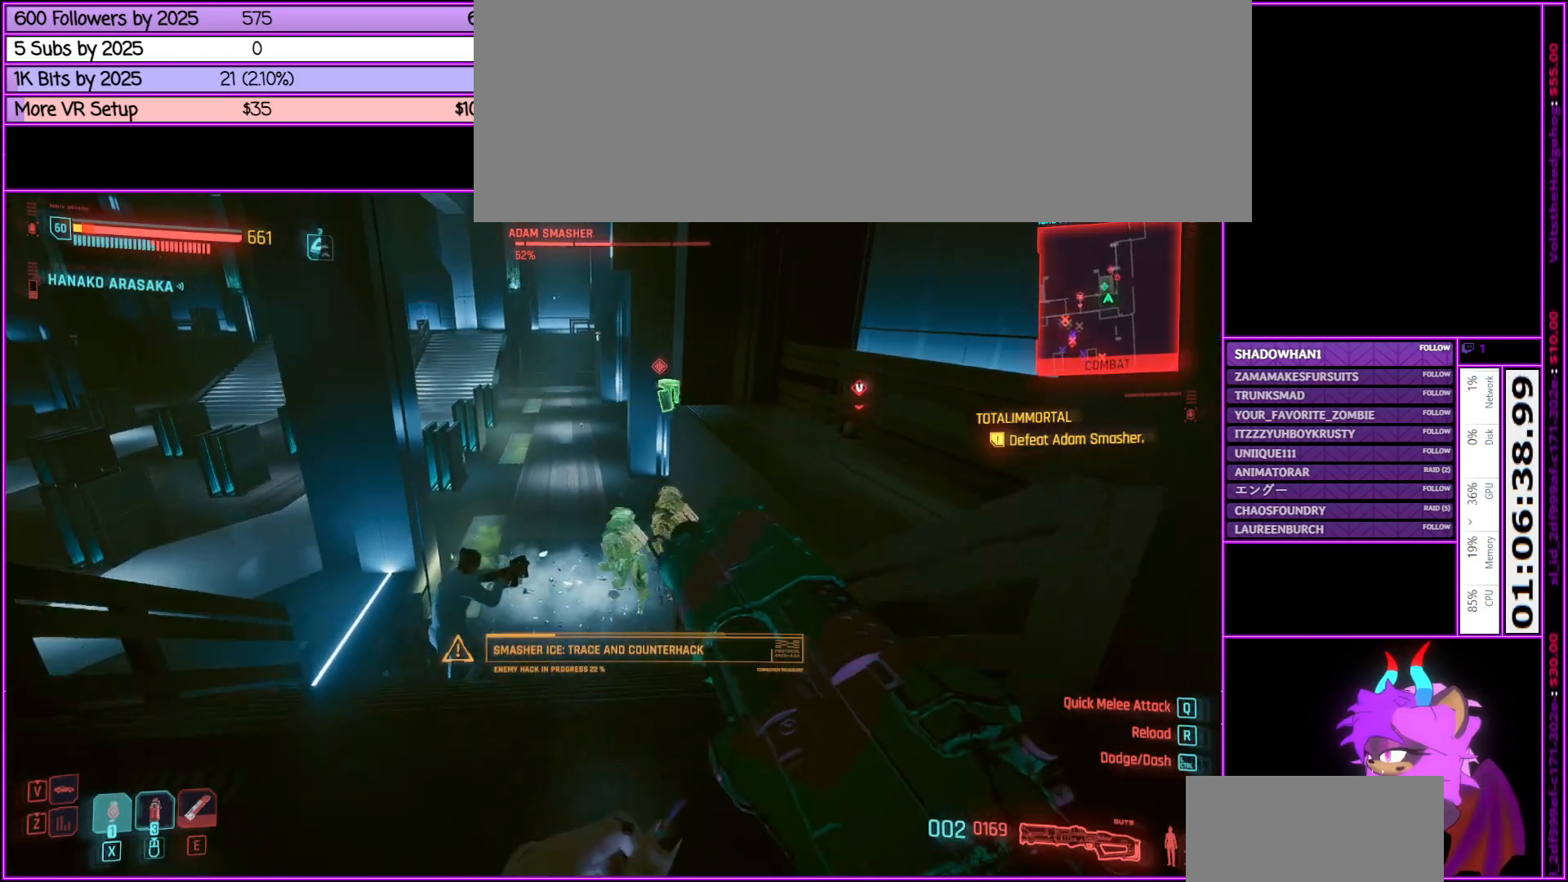
{"keys": ["a", "space"], "mouse": [], "events": [[16, "d", "down"], [116, "space", "down"], [250, "s", "up"], [300, "d", "up"], [400, "a", "down"]]}
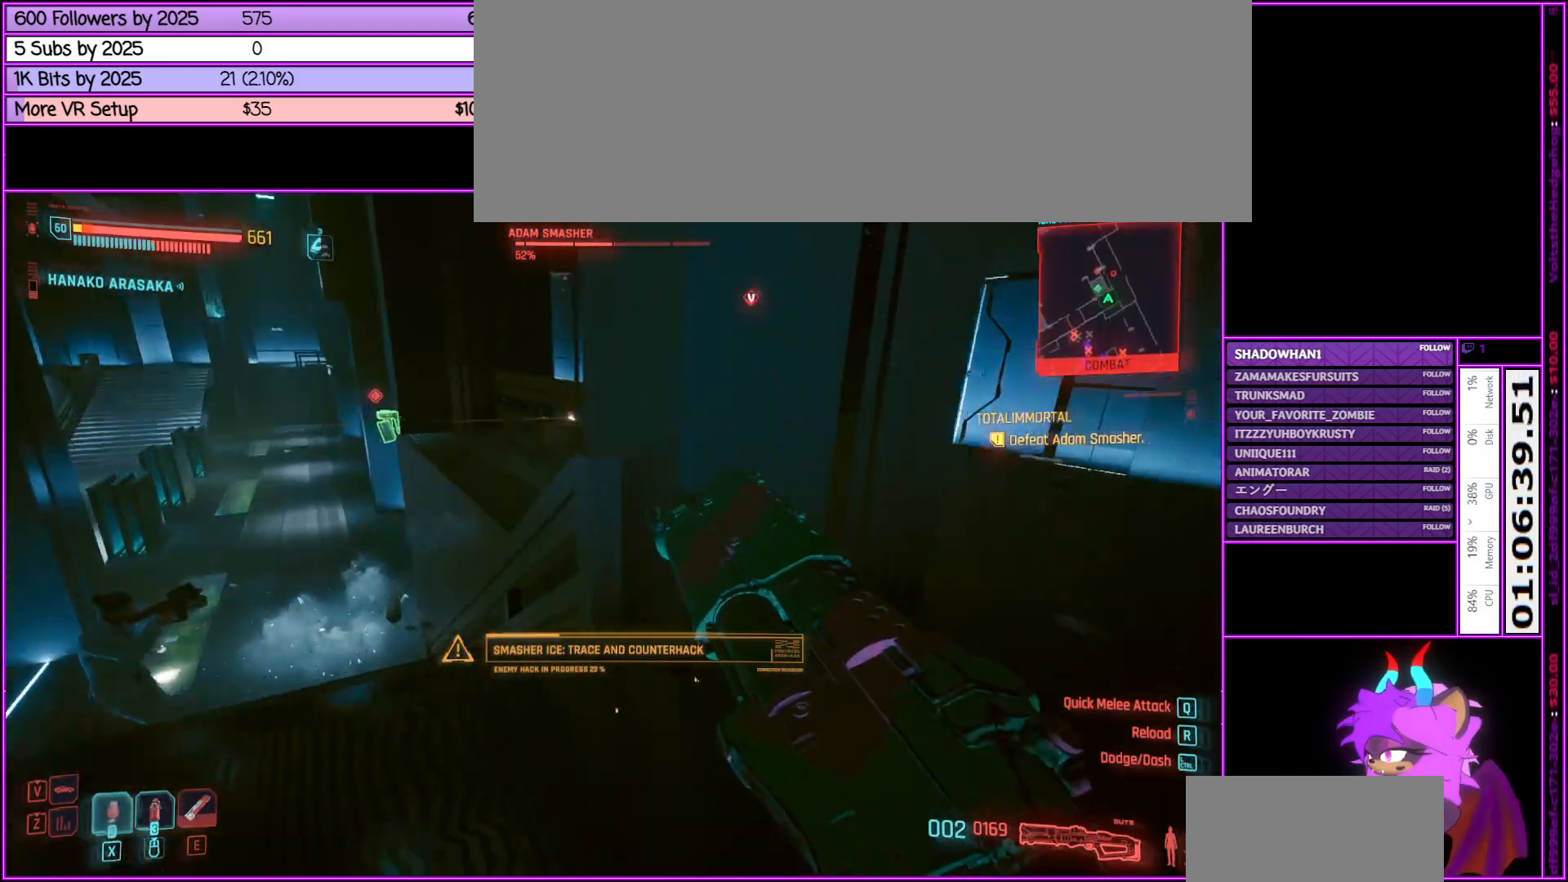
{"keys": ["d", "space"], "mouse": [], "events": [[266, "a", "up"], [266, "d", "down"]]}
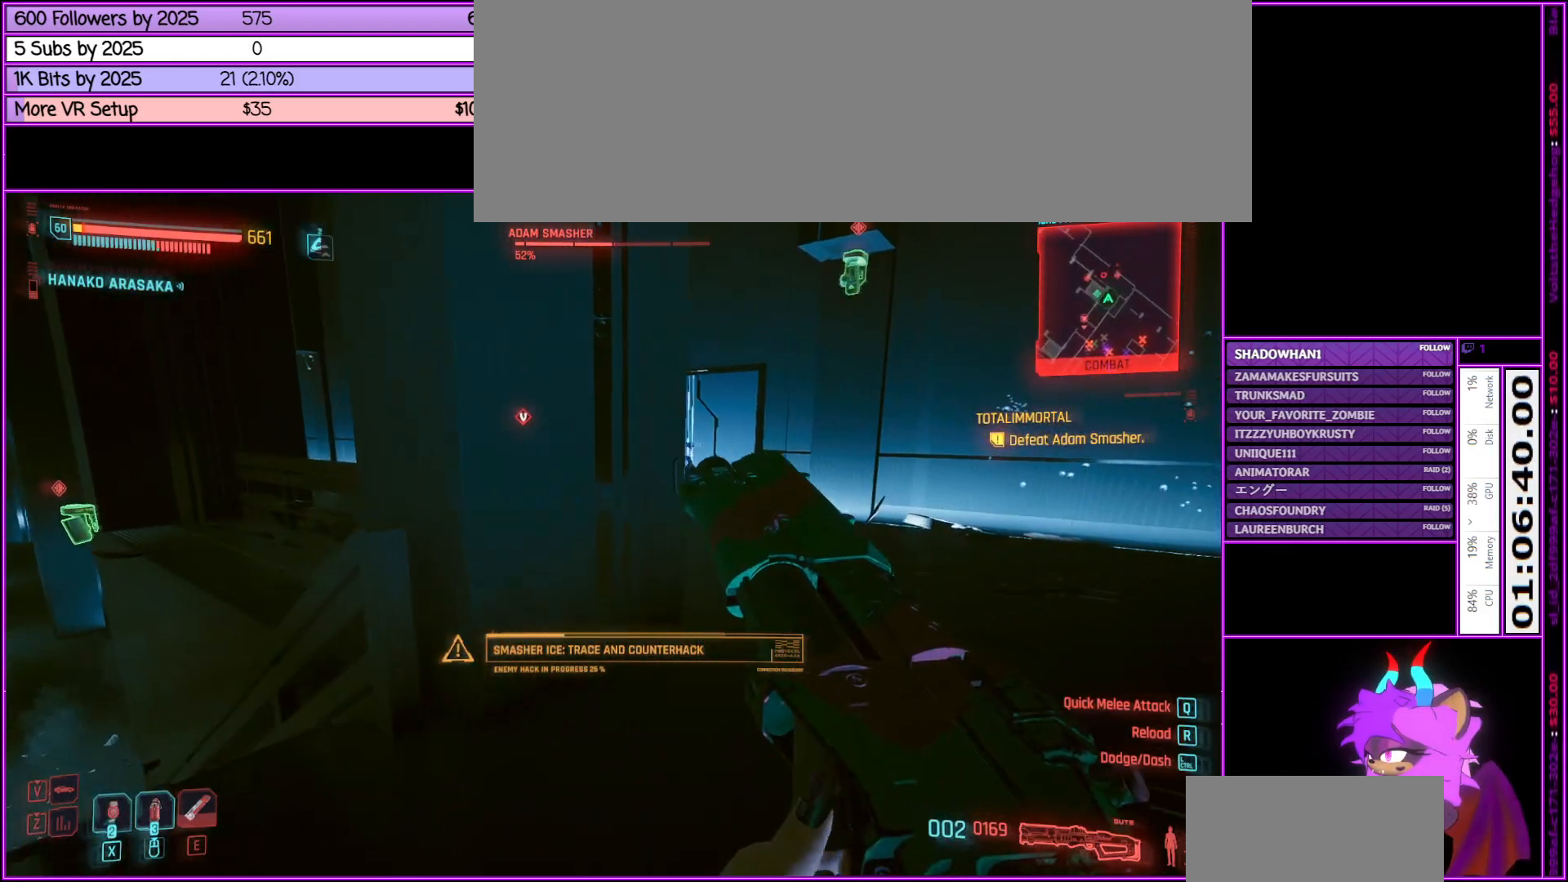
{"keys": ["d", "space"], "mouse": [], "events": []}
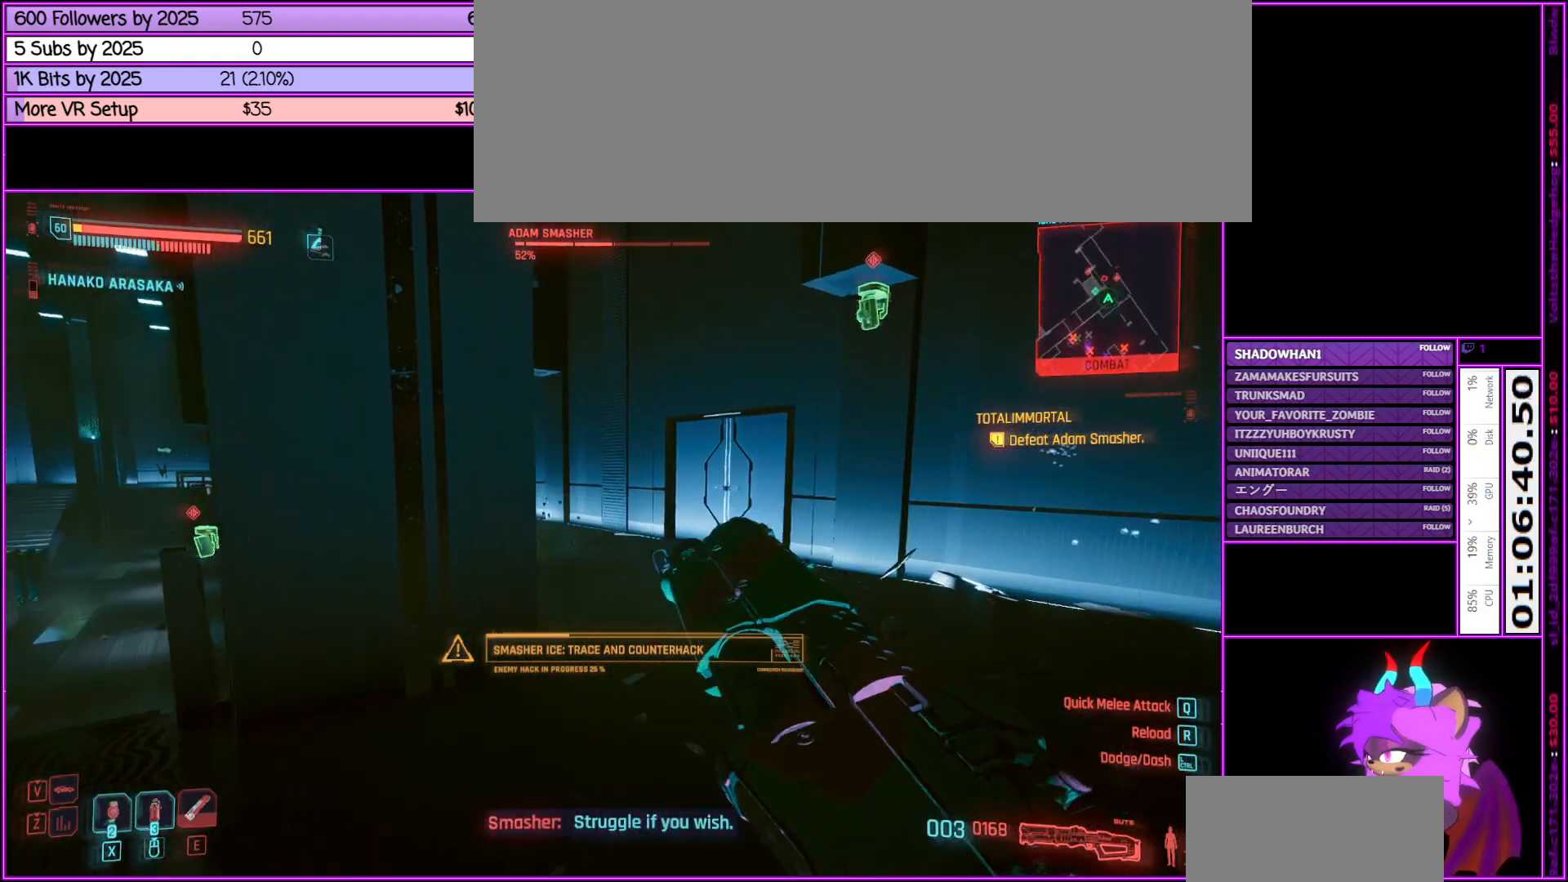
{"keys": ["d"], "mouse": [], "events": [[50, "w", "down"], [350, "space", "up"], [483, "w", "up"]]}
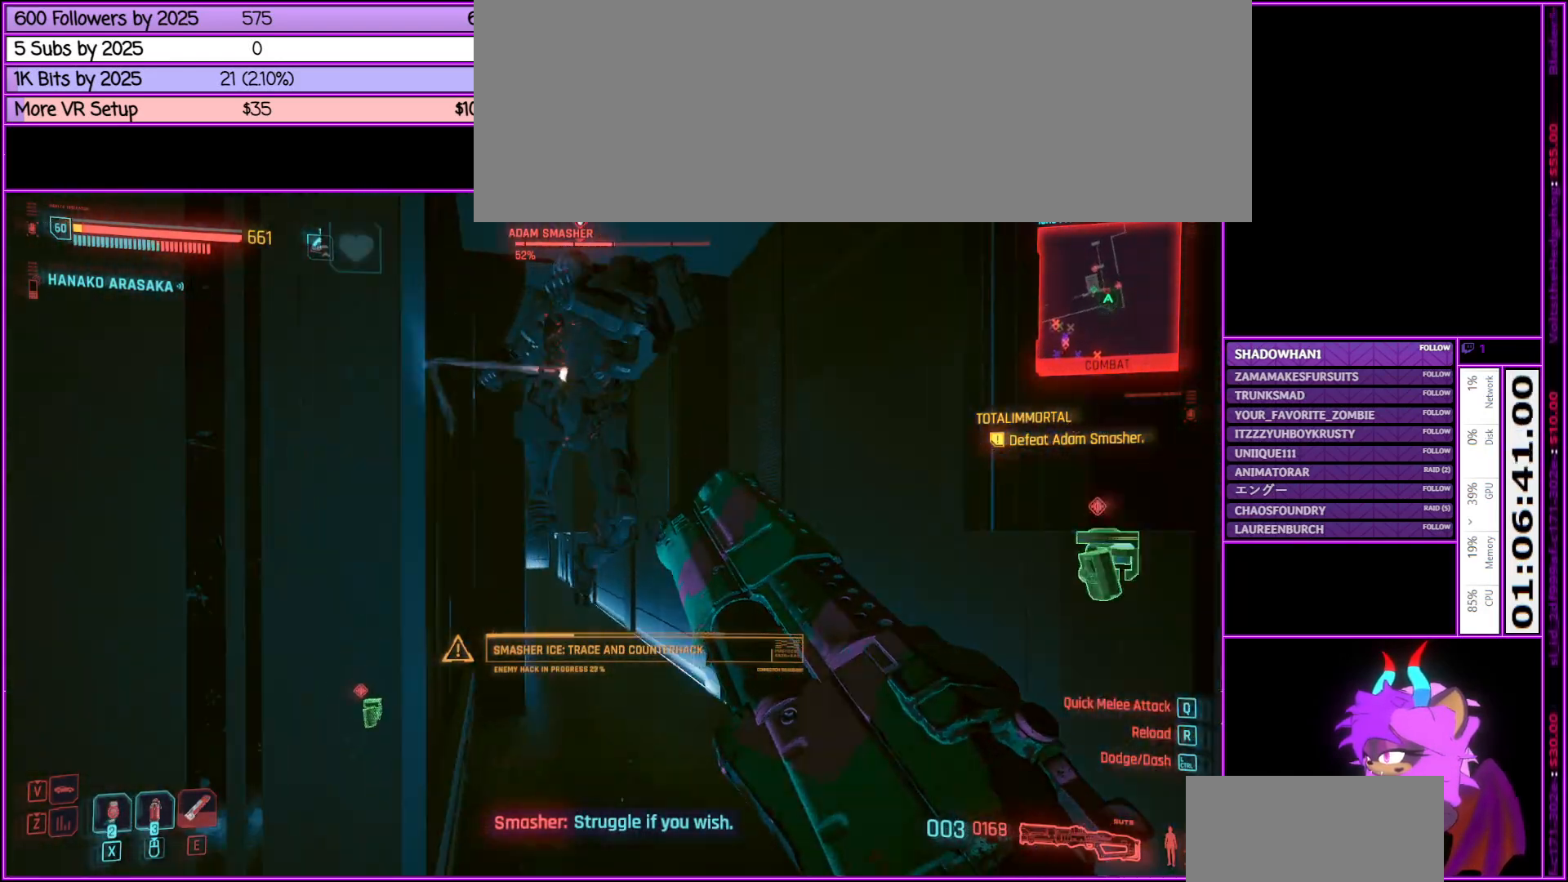
{"keys": ["d", "w"], "mouse": [], "events": [[416, "w", "down"]]}
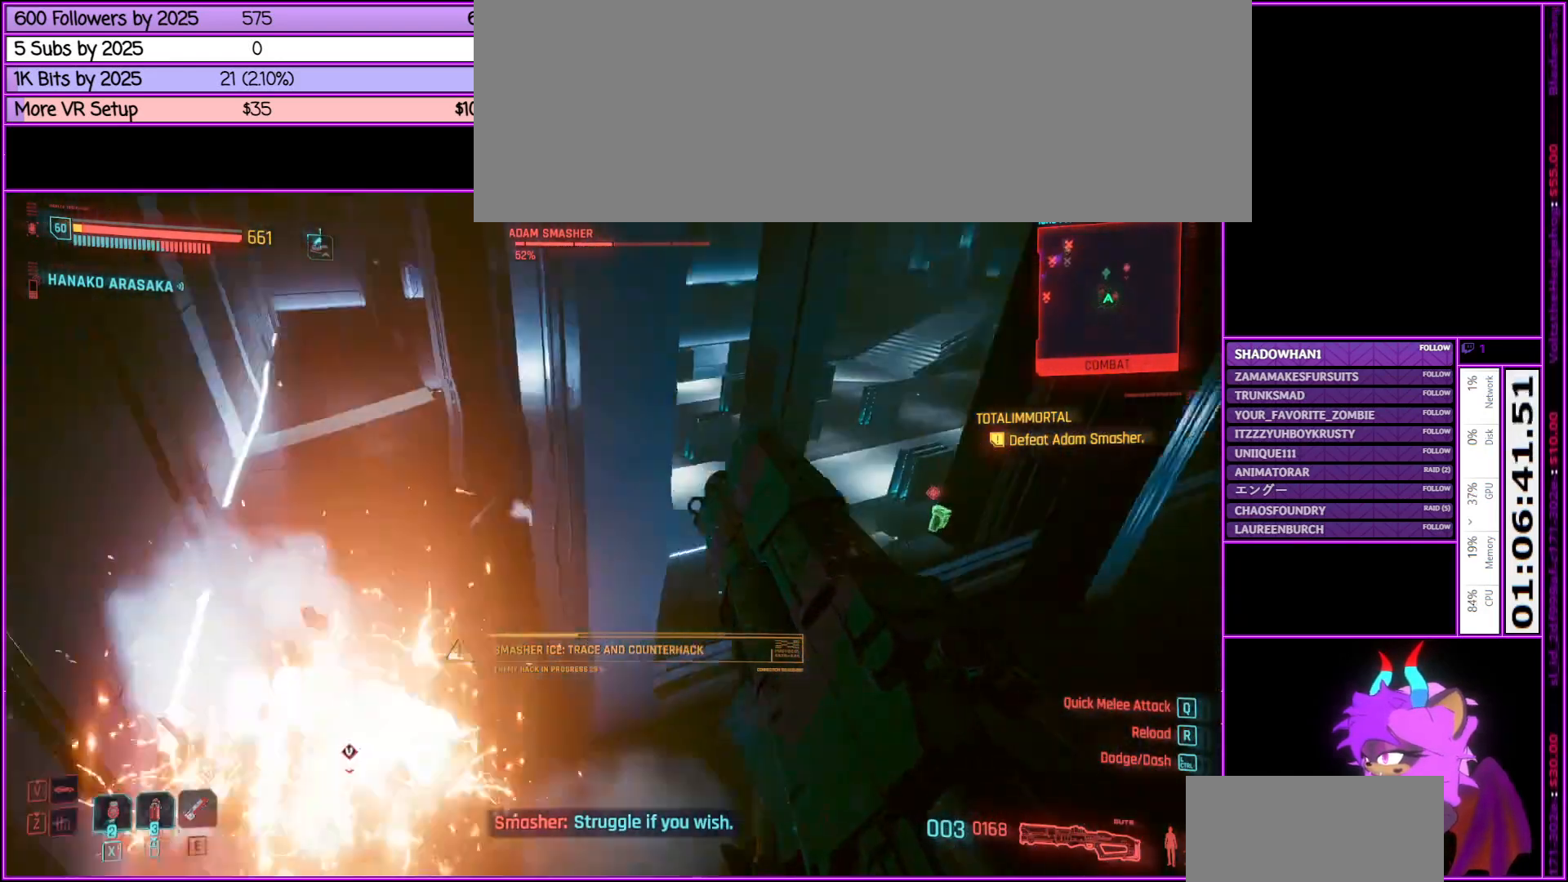
{"keys": ["w"], "mouse": [], "events": [[333, "d", "up"]]}
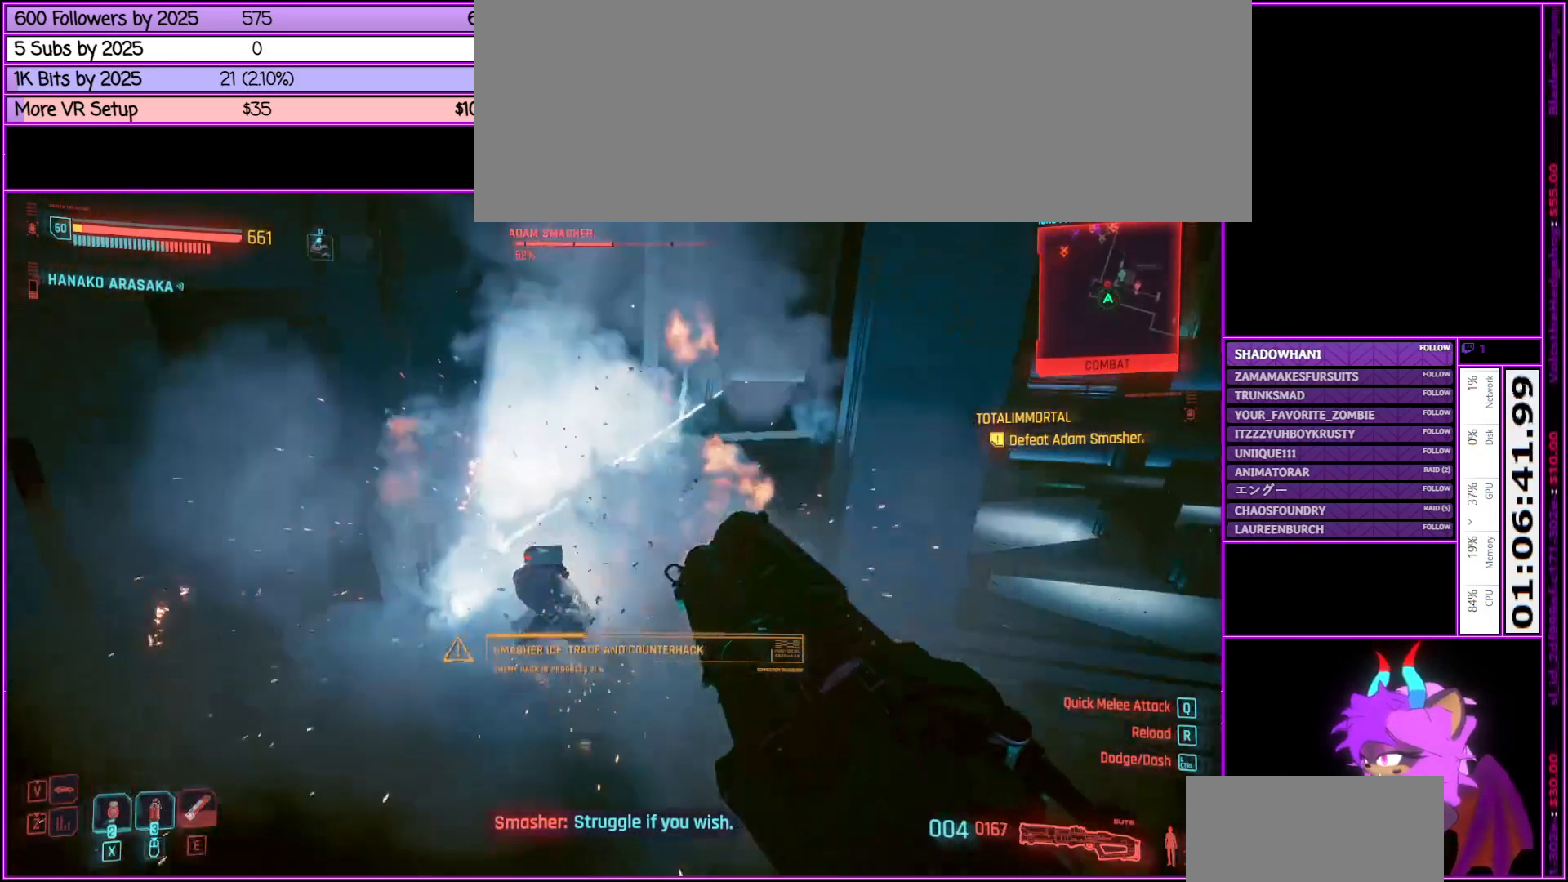
{"keys": ["a", "space", "w"], "mouse": ["left"], "events": [[16, "a", "down"], [350, "mouse_left", "down"], [450, "space", "down"]]}
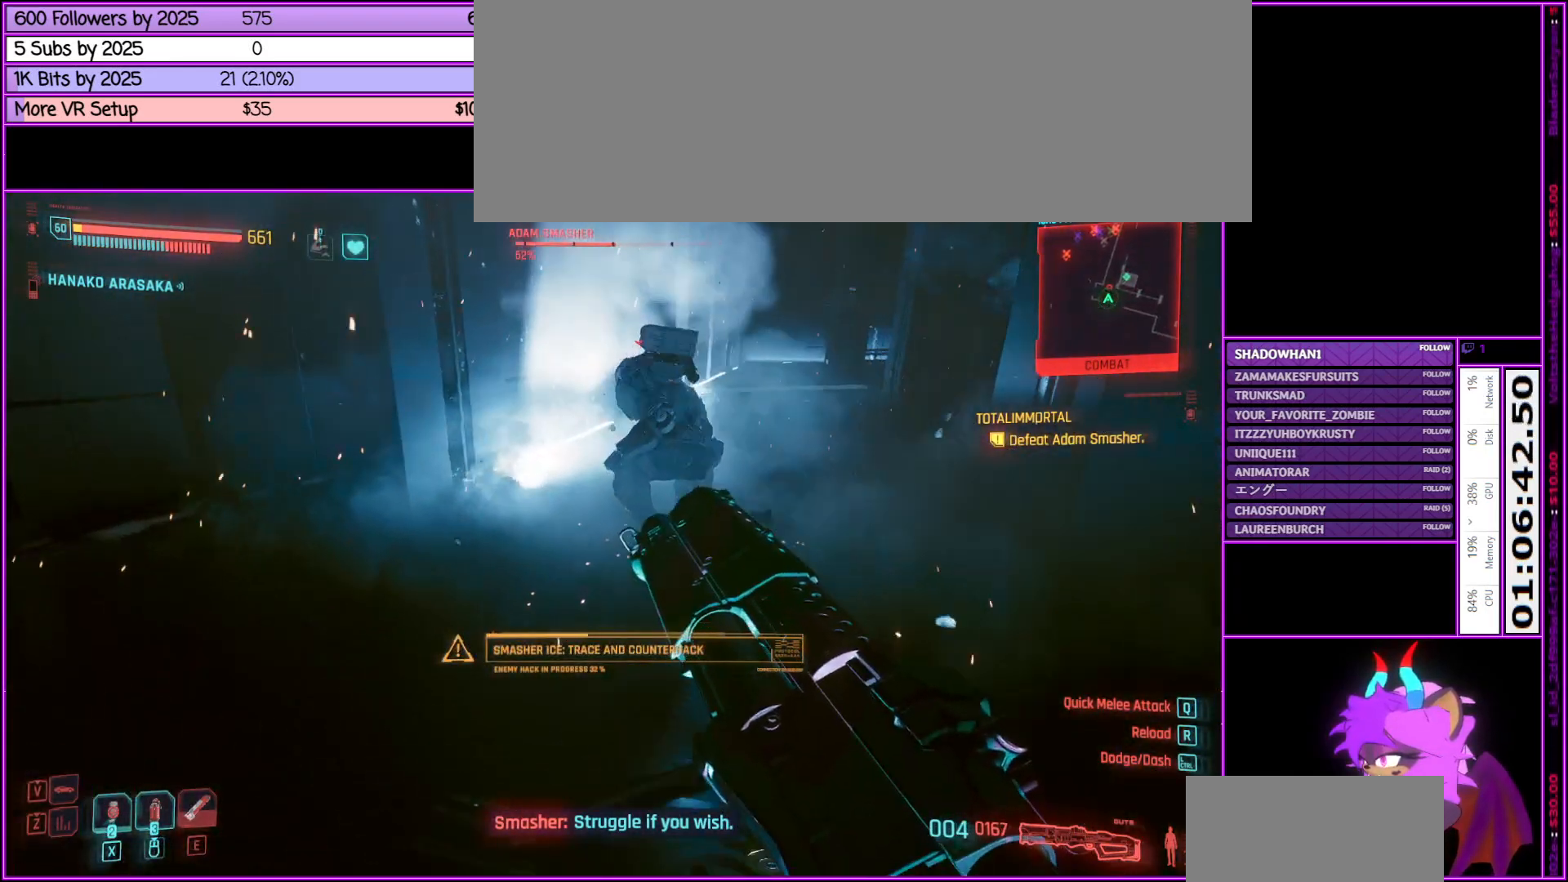
{"keys": [], "mouse": [], "events": [[166, "a", "up"], [316, "space", "up"], [400, "mouse_left", "up"], [500, "w", "up"]]}
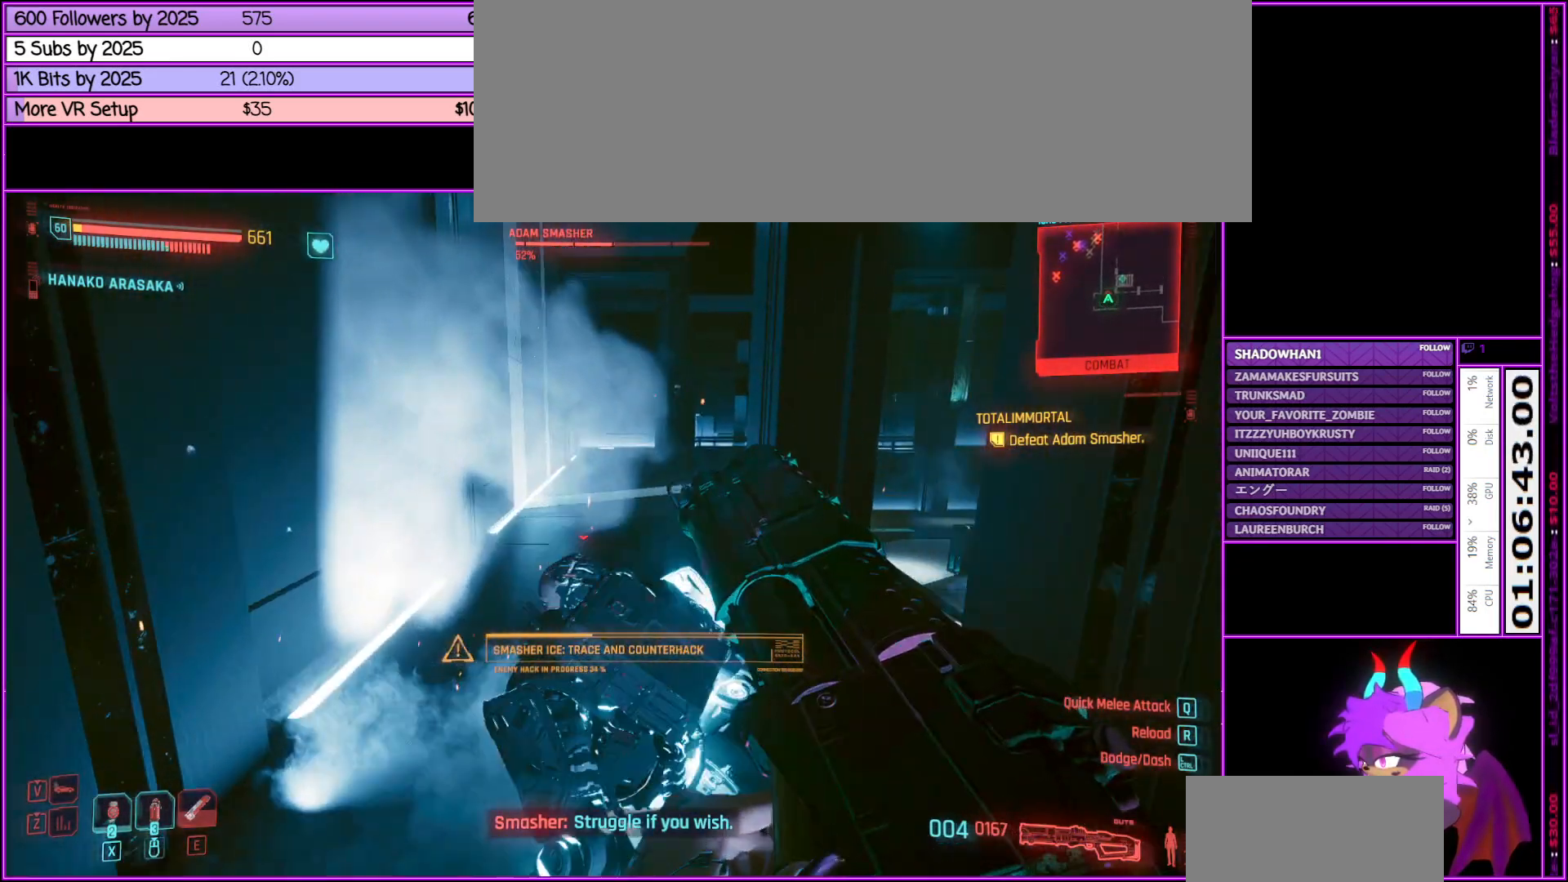
{"keys": ["s"], "mouse": [], "events": [[50, "mouse_left", "down"], [150, "mouse_left", "up"], [200, "s", "down"]]}
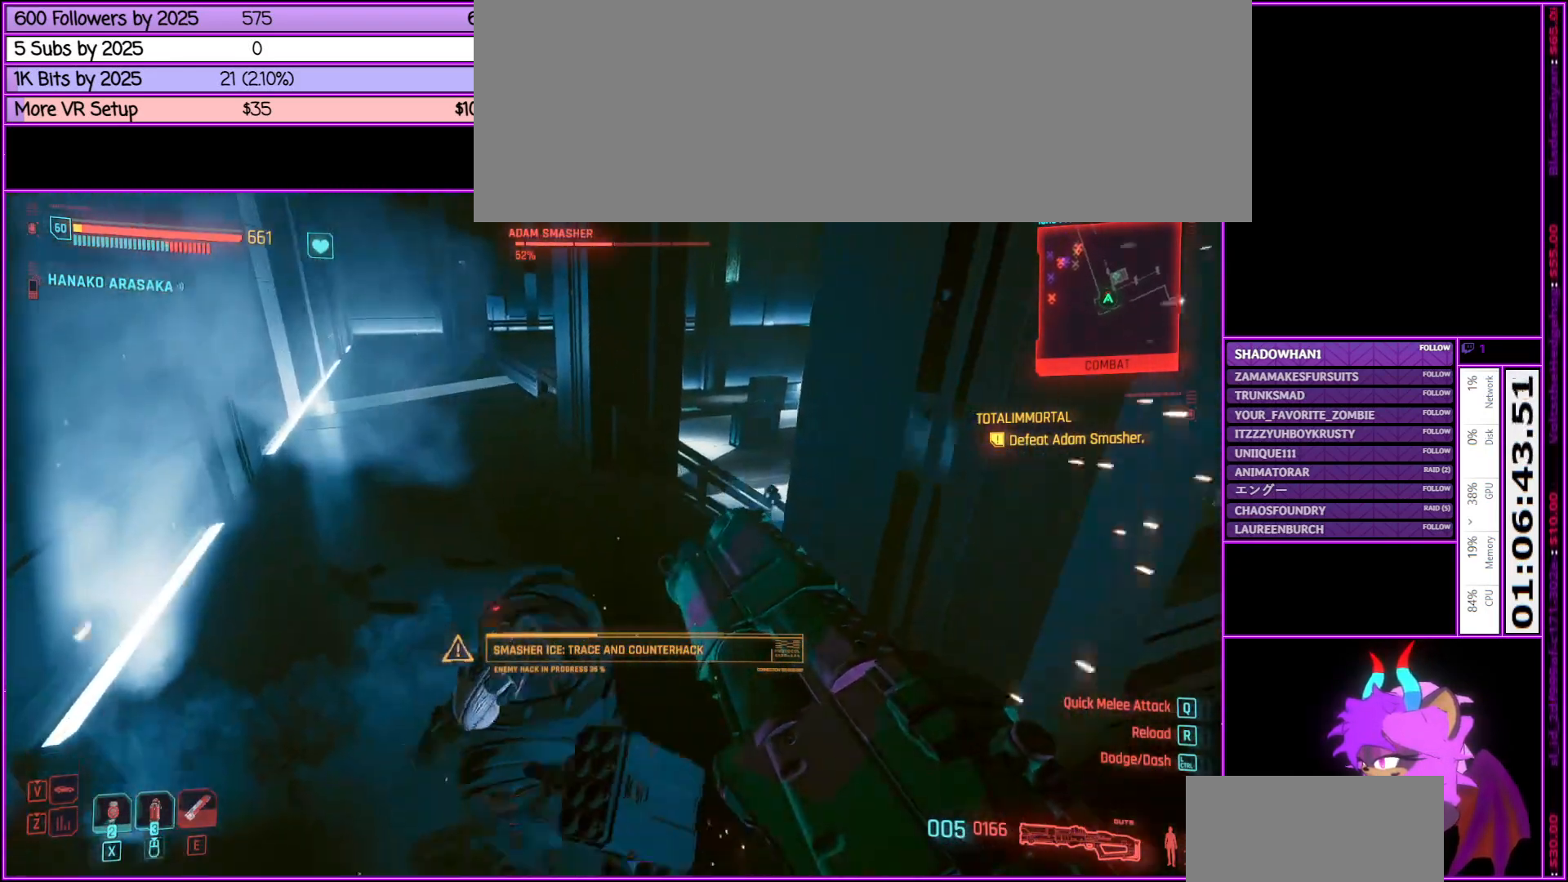
{"keys": ["s"], "mouse": [], "events": [[100, "mouse_left", "down"], [250, "mouse_left", "up"], [350, "mouse_left", "down"], [483, "mouse_left", "up"]]}
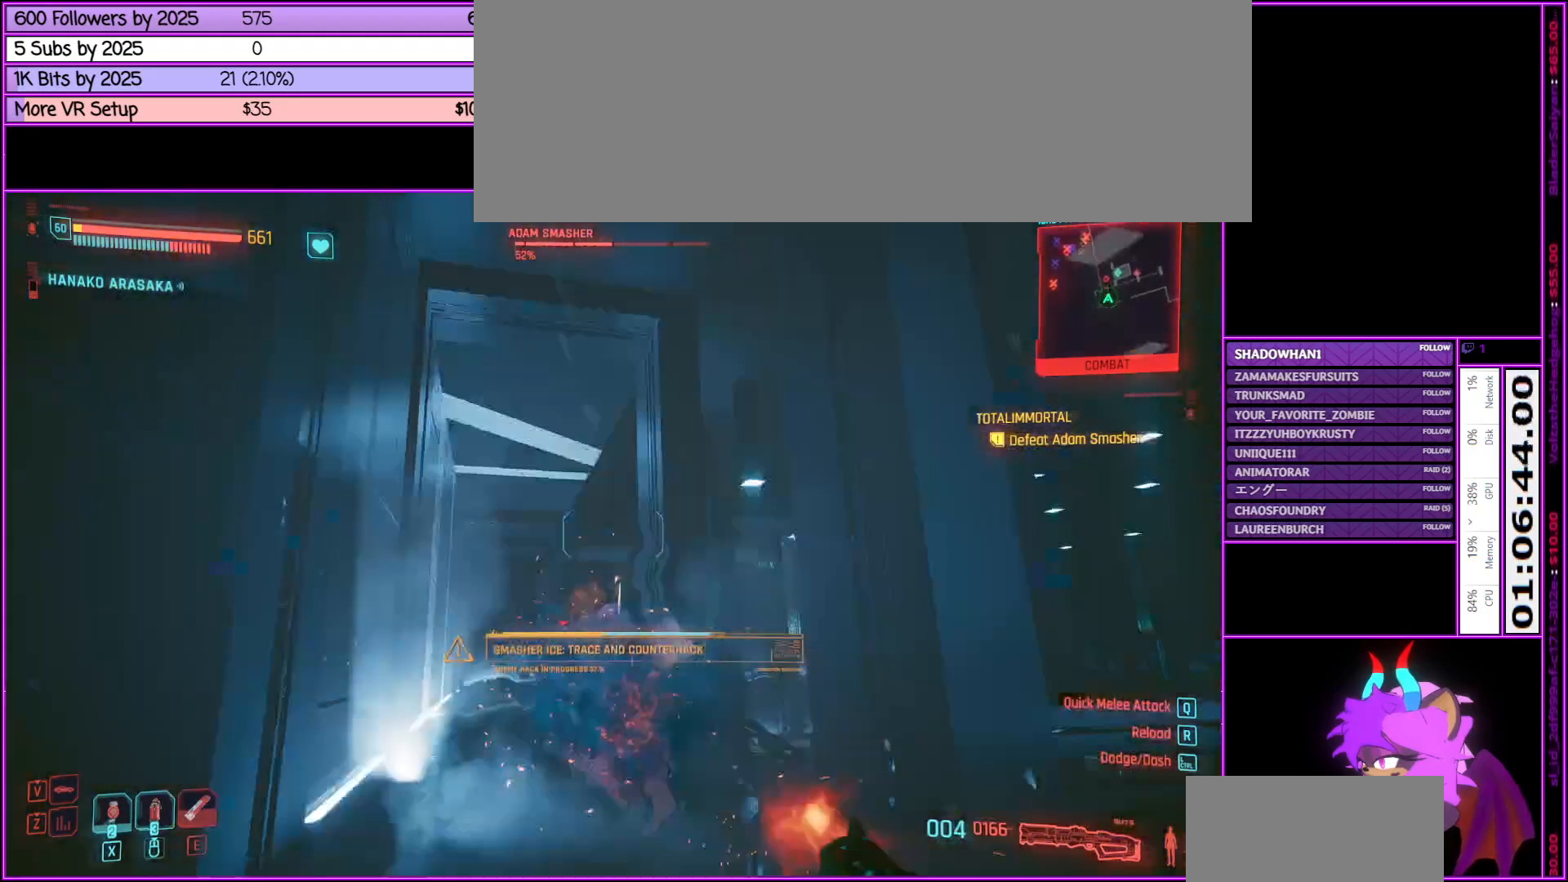
{"keys": ["a", "w"], "mouse": [], "events": [[83, "mouse_left", "down"], [183, "d", "down"], [233, "d", "up"], [233, "mouse_left", "up"], [316, "s", "up"], [466, "a", "down"], [466, "w", "down"]]}
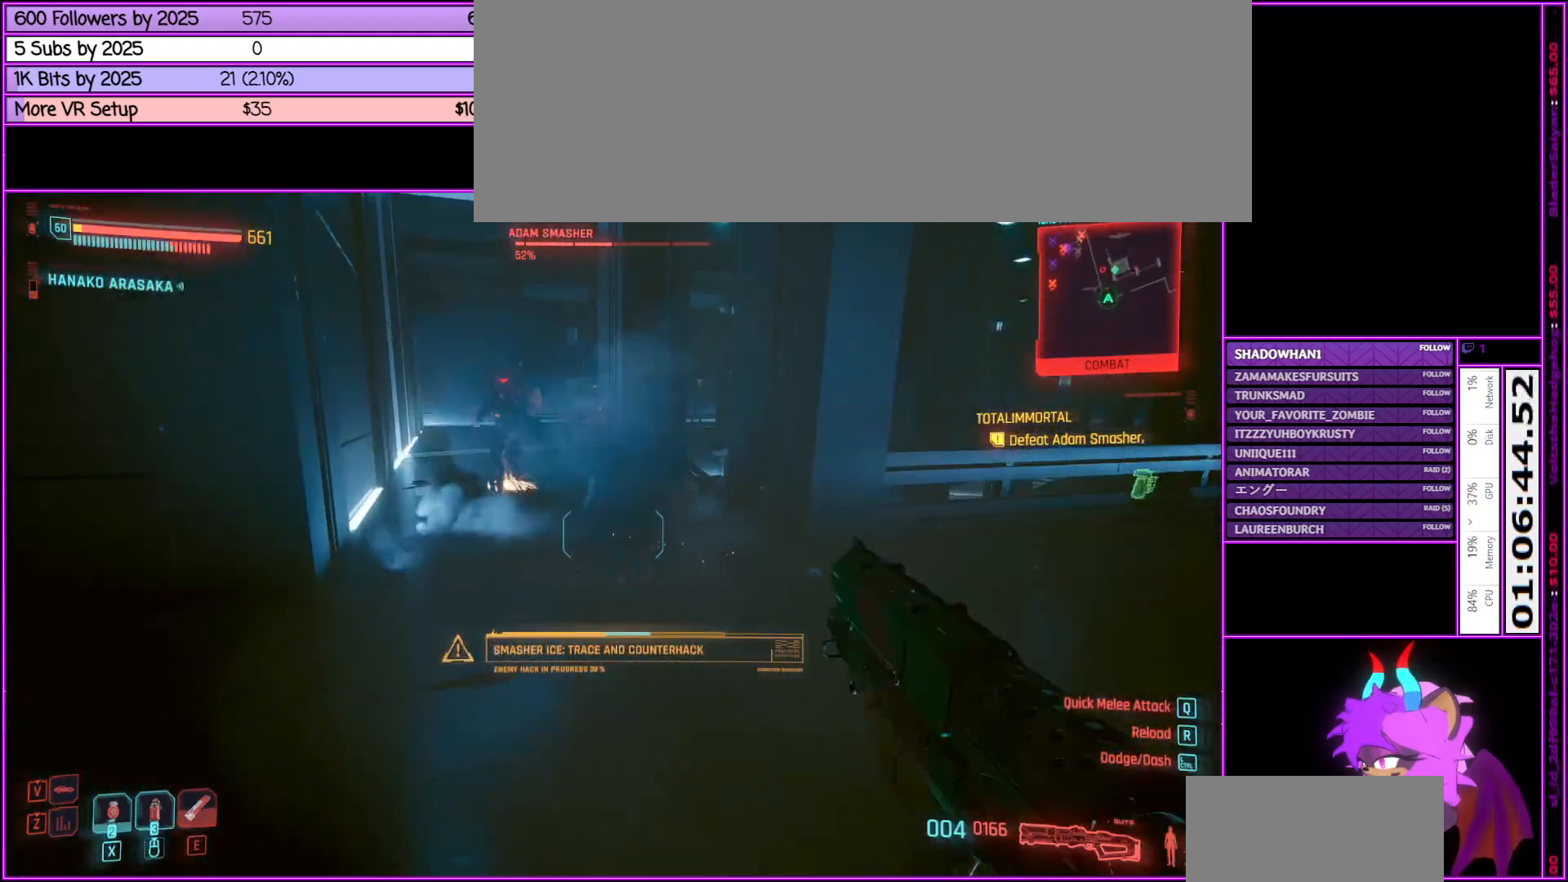
{"keys": ["space", "w"], "mouse": [], "events": [[133, "space", "down"], [466, "a", "up"]]}
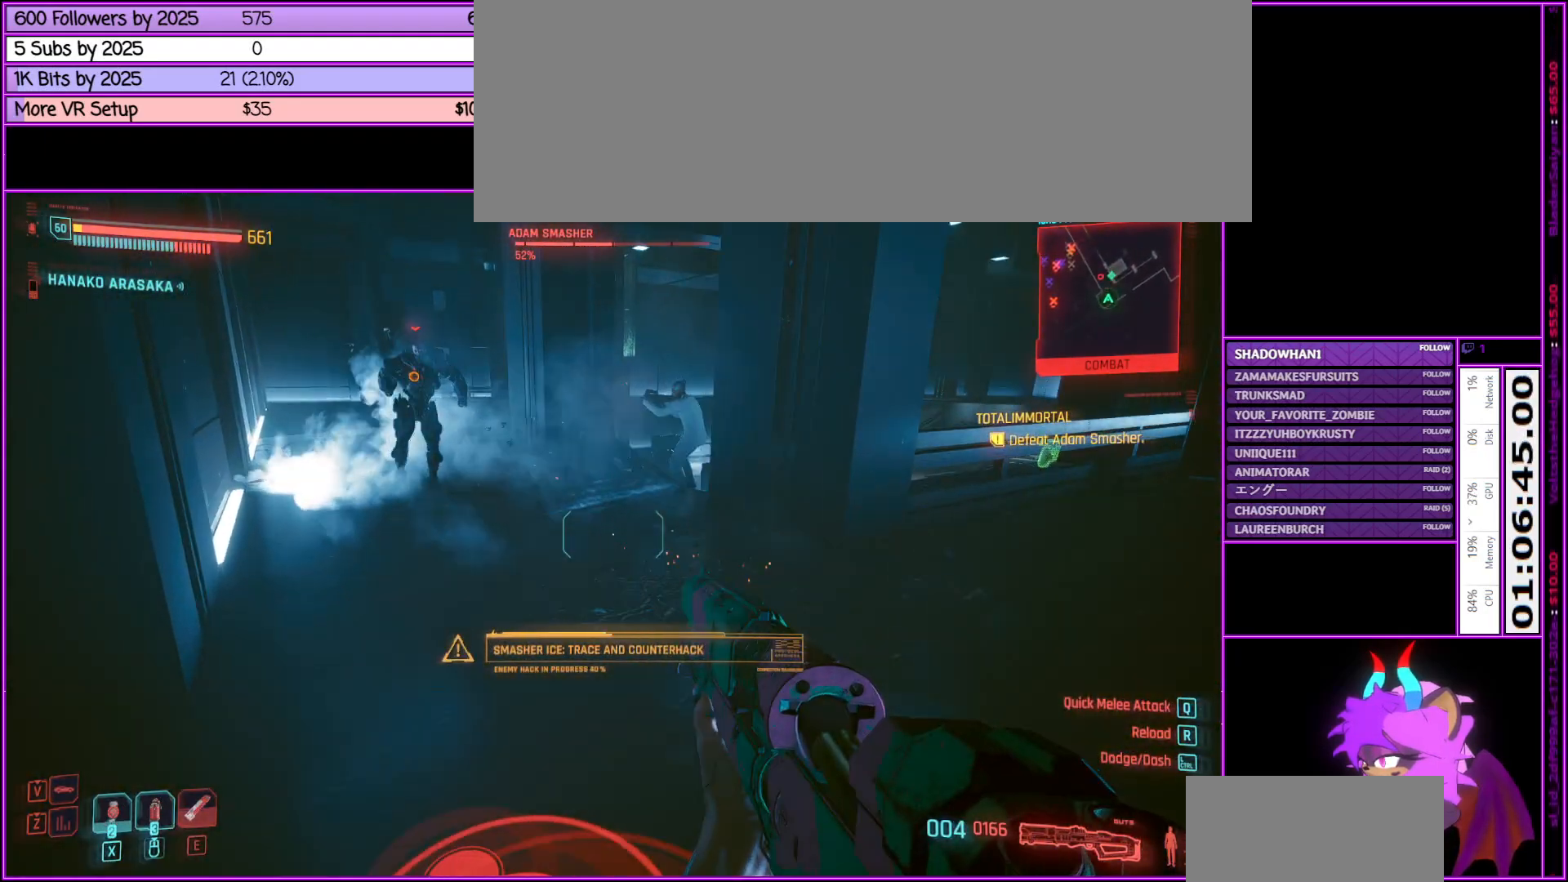
{"keys": ["d", "w"], "mouse": [], "events": [[166, "d", "down"], [250, "space", "up"]]}
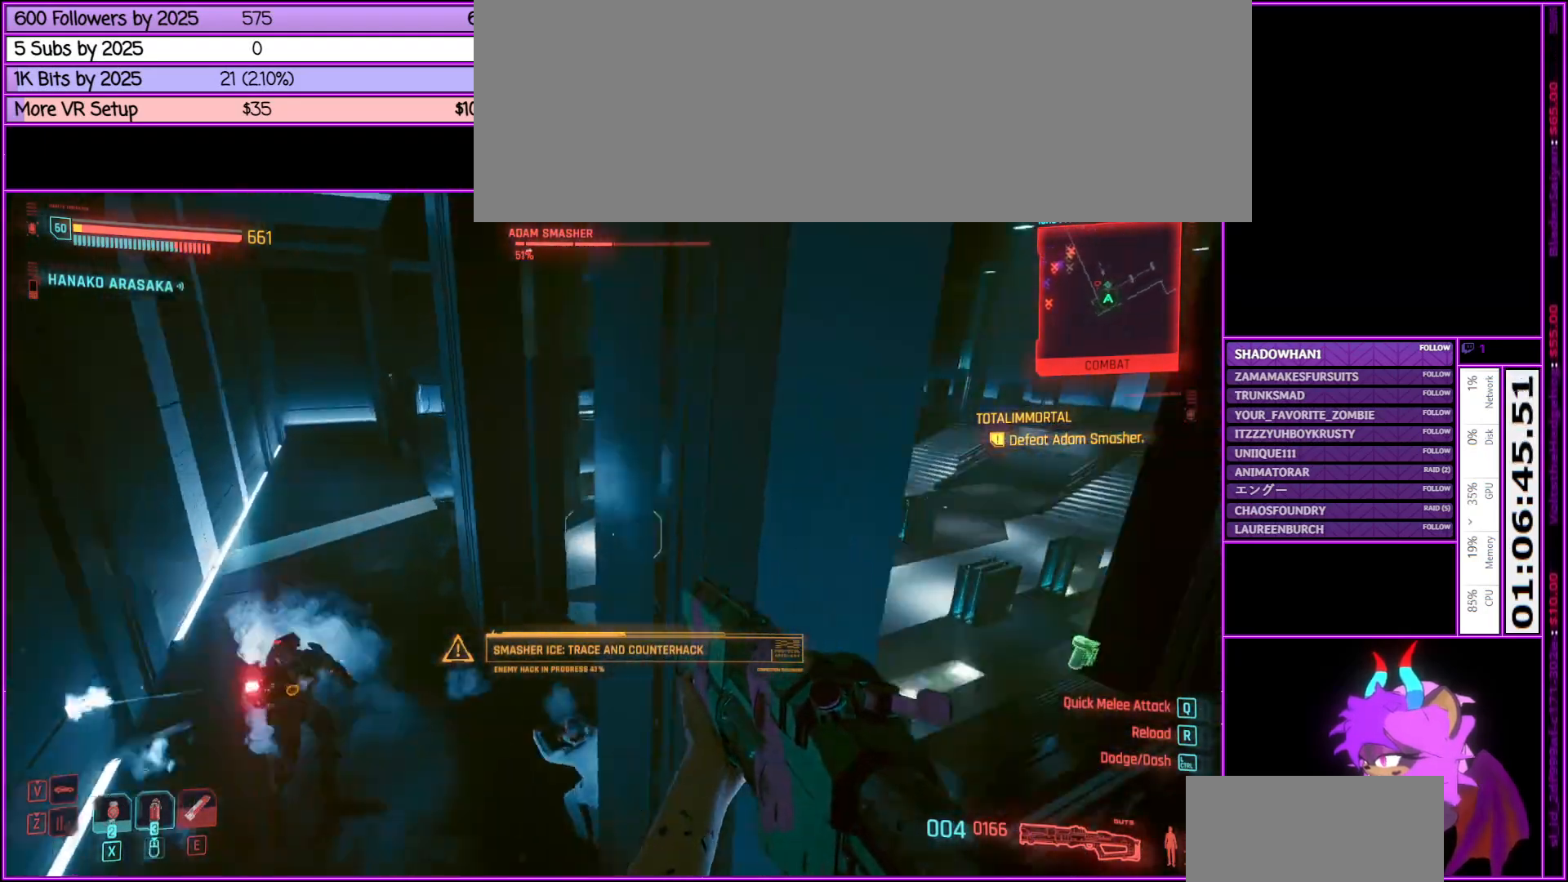
{"keys": ["s"], "mouse": [], "events": [[66, "w", "up"], [316, "s", "down"], [500, "d", "up"]]}
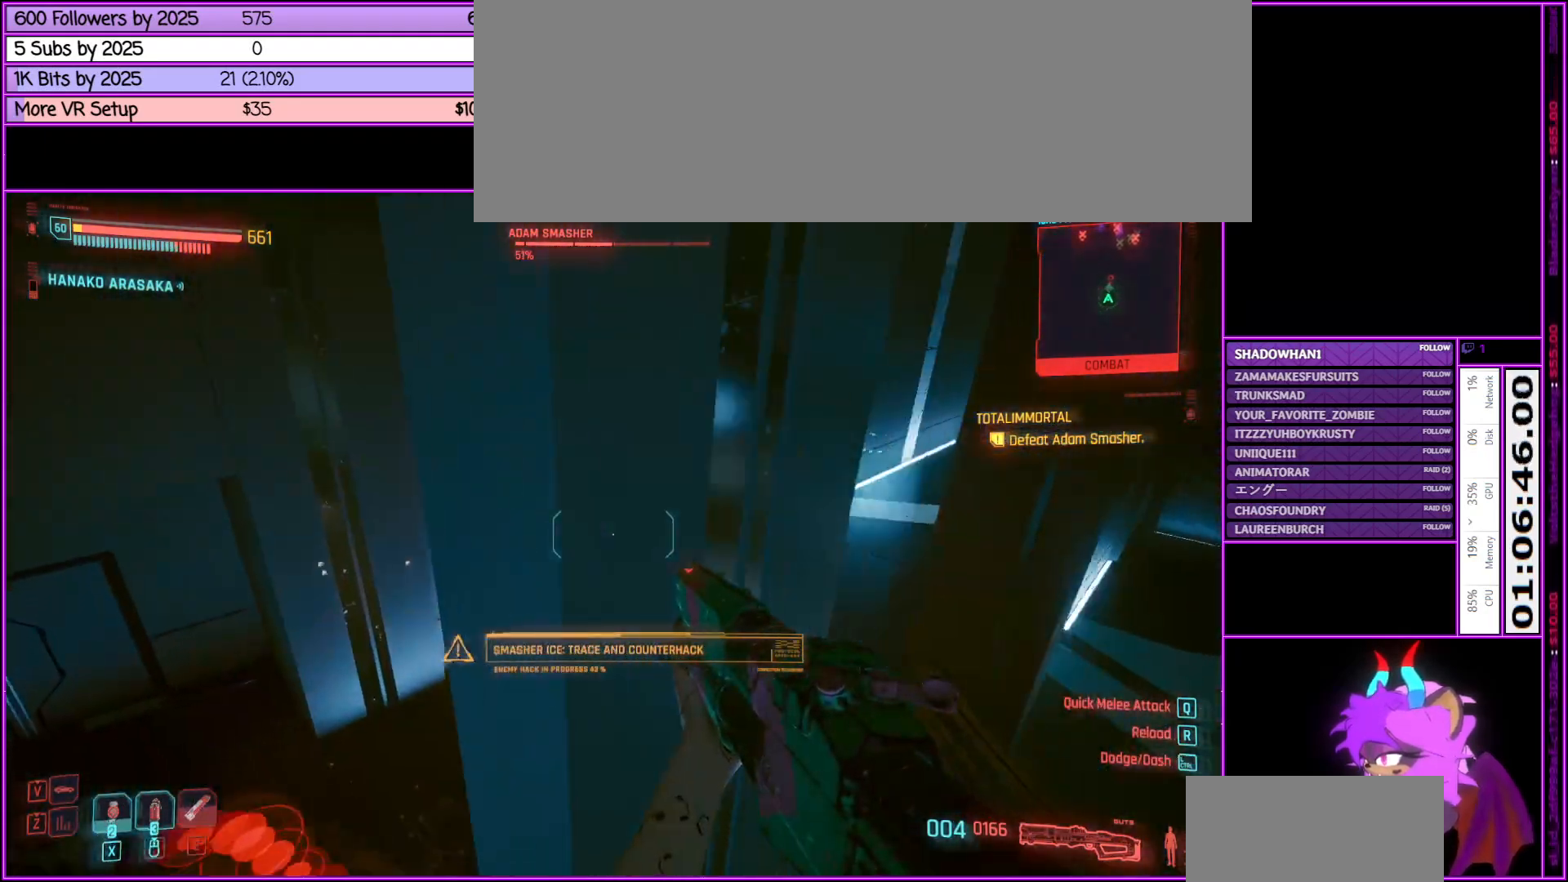
{"keys": ["s"], "mouse": [], "events": [[150, "a", "down"], [200, "a", "up"], [233, "r", "down"], [383, "r", "up"]]}
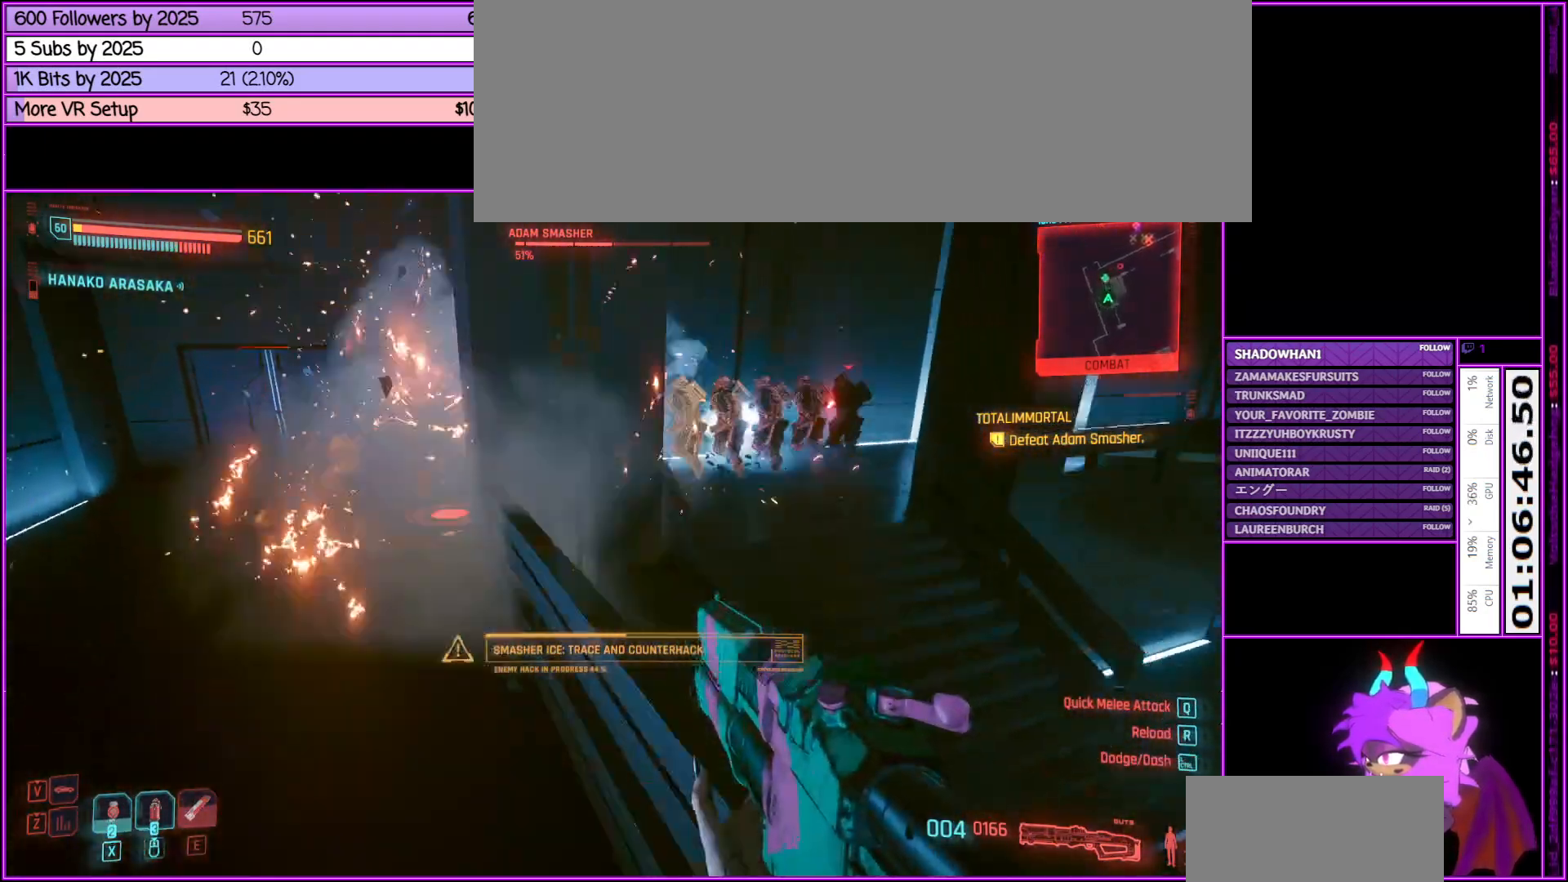
{"keys": ["a"], "mouse": [], "events": [[33, "a", "down"], [383, "s", "up"]]}
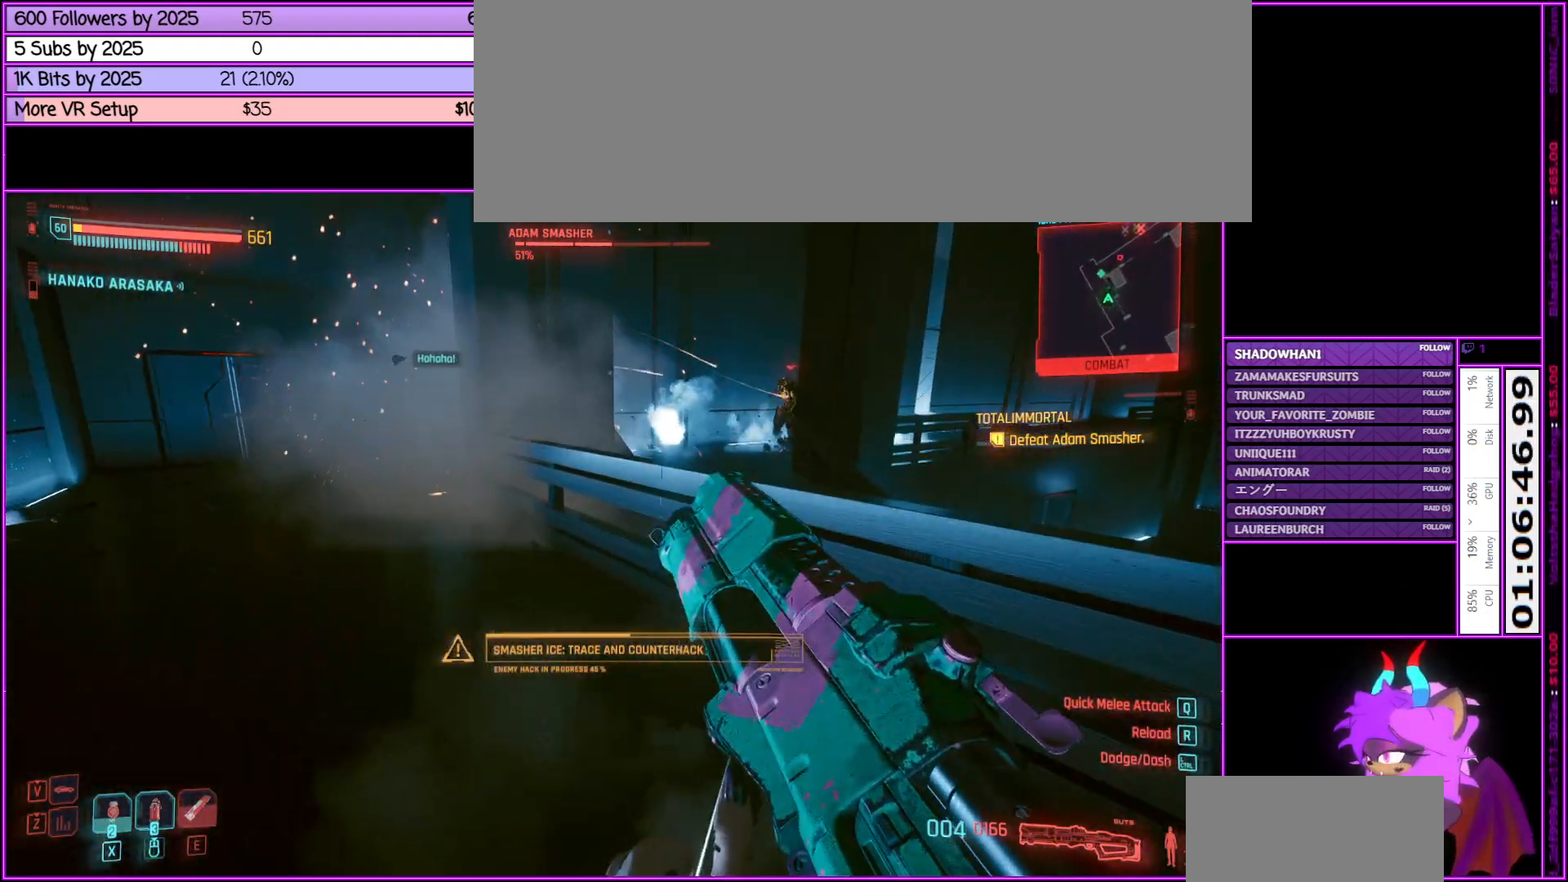
{"keys": ["a", "w"], "mouse": [], "events": [[133, "w", "down"]]}
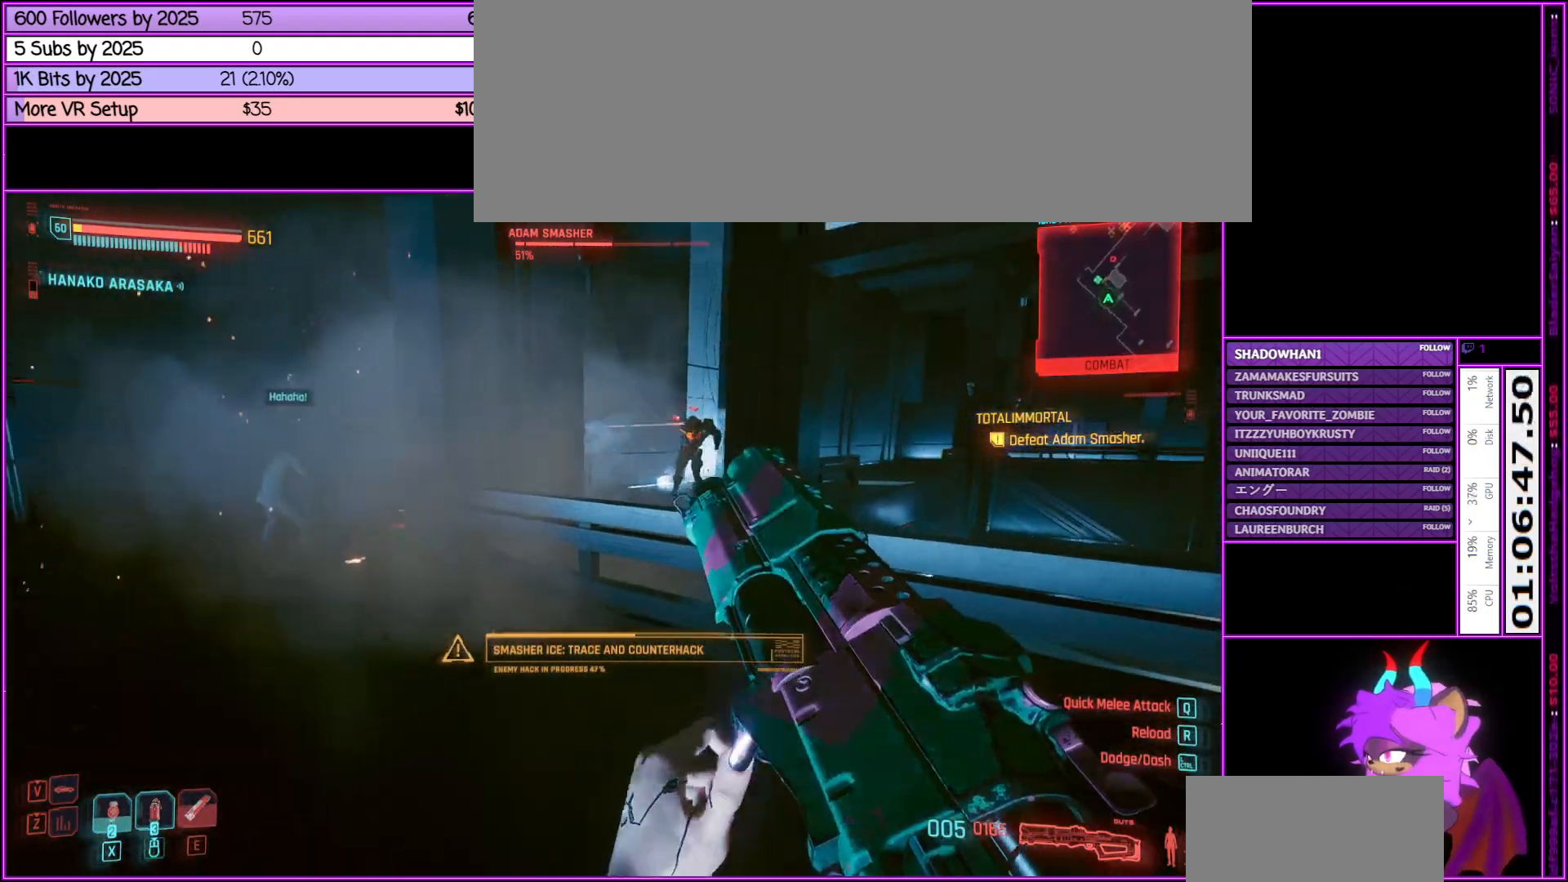
{"keys": ["a", "w"], "mouse": [], "events": []}
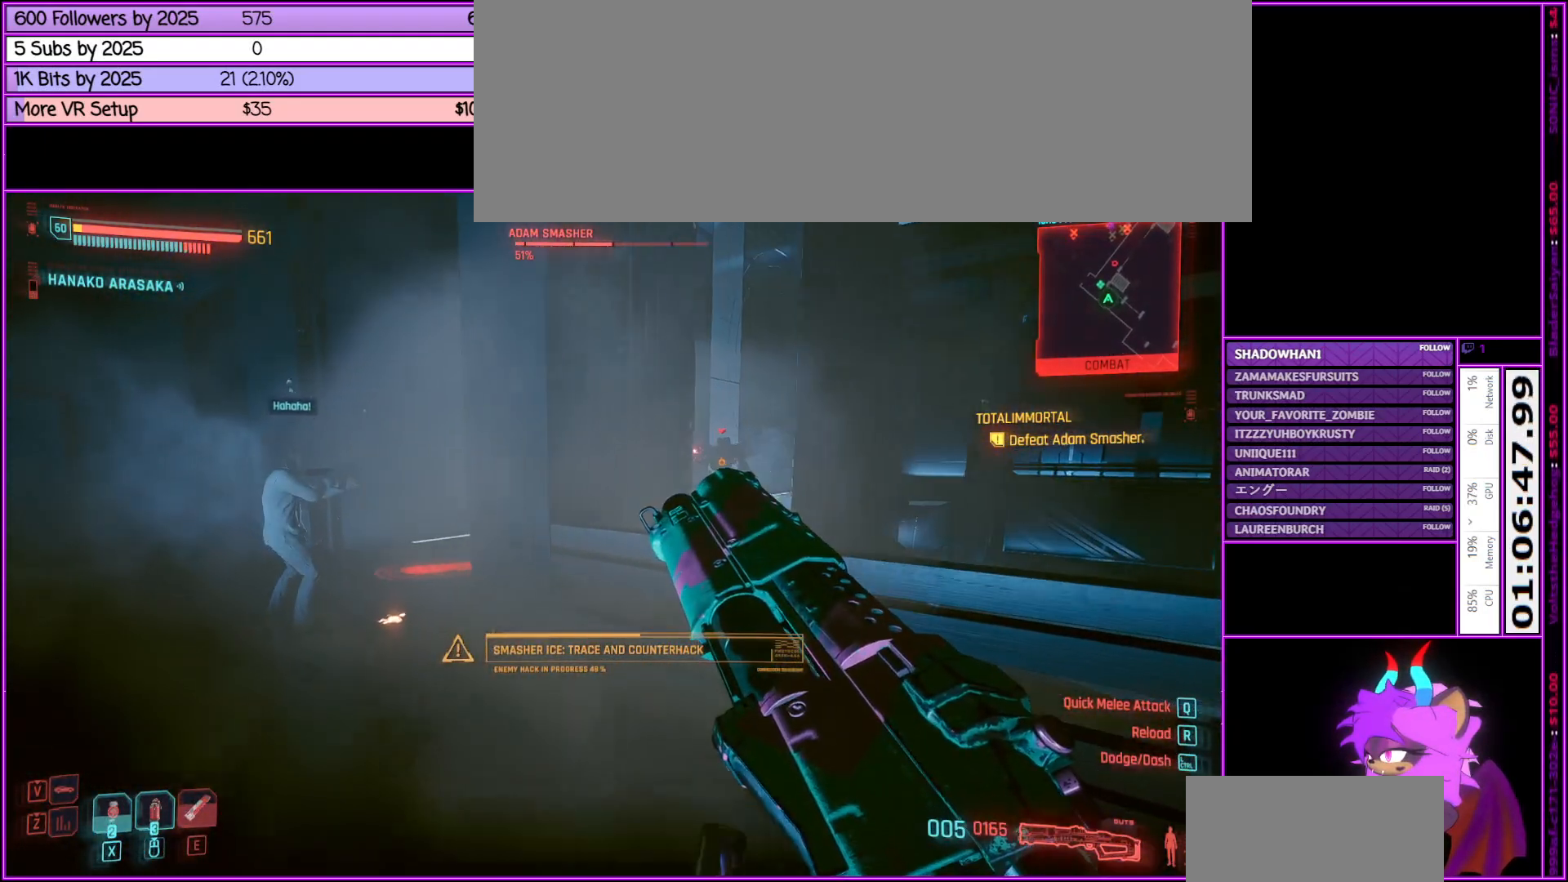
{"keys": ["a"], "mouse": [], "events": [[400, "w", "up"]]}
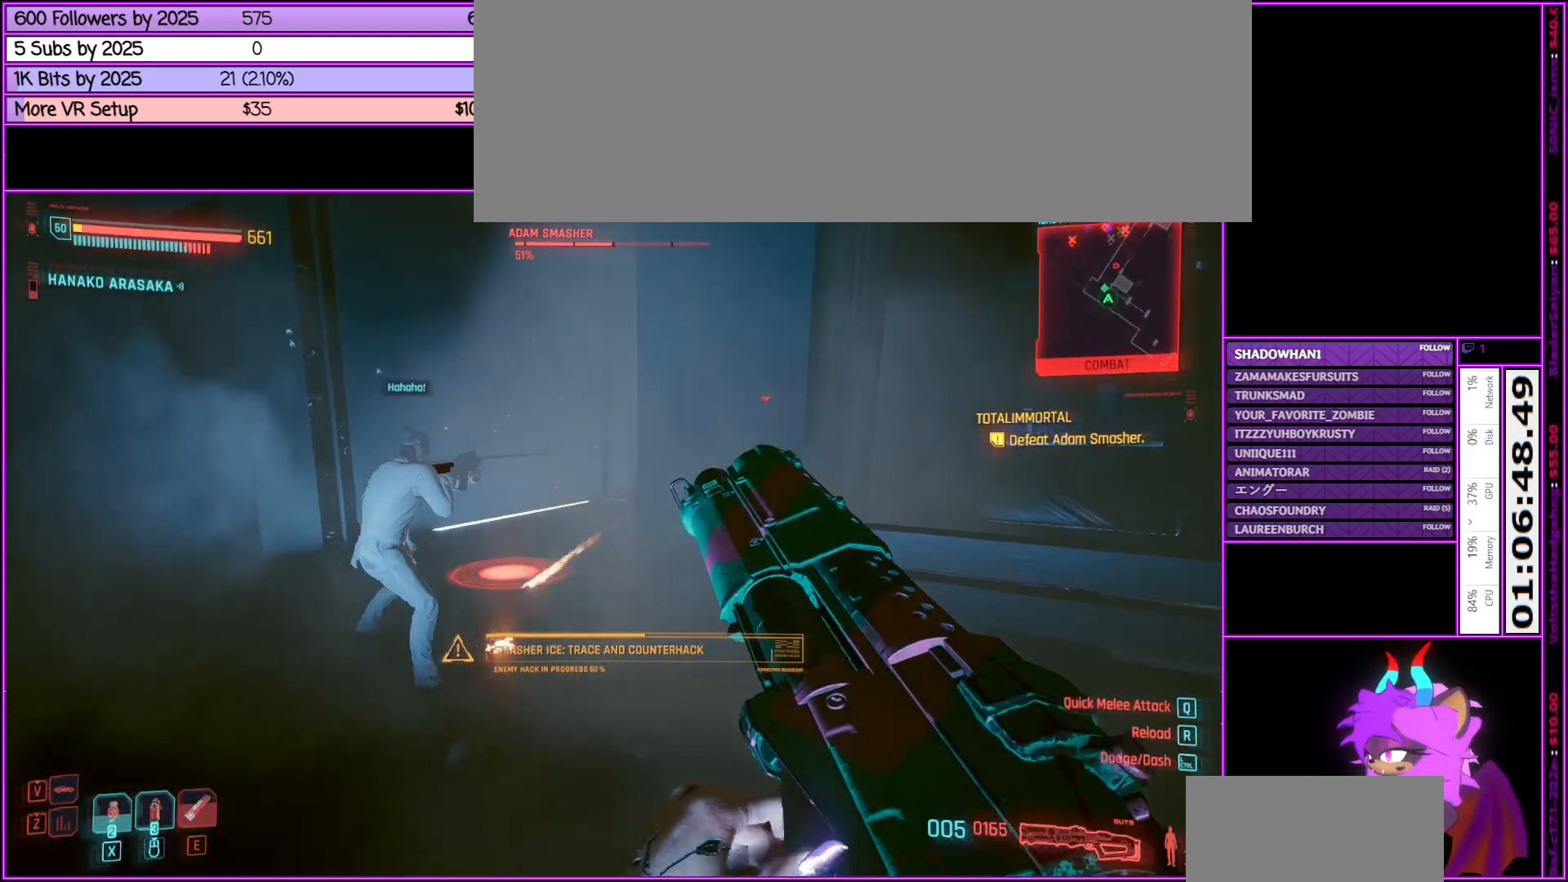
{"keys": ["a"], "mouse": [], "events": [[33, "d", "down"], [266, "d", "up"]]}
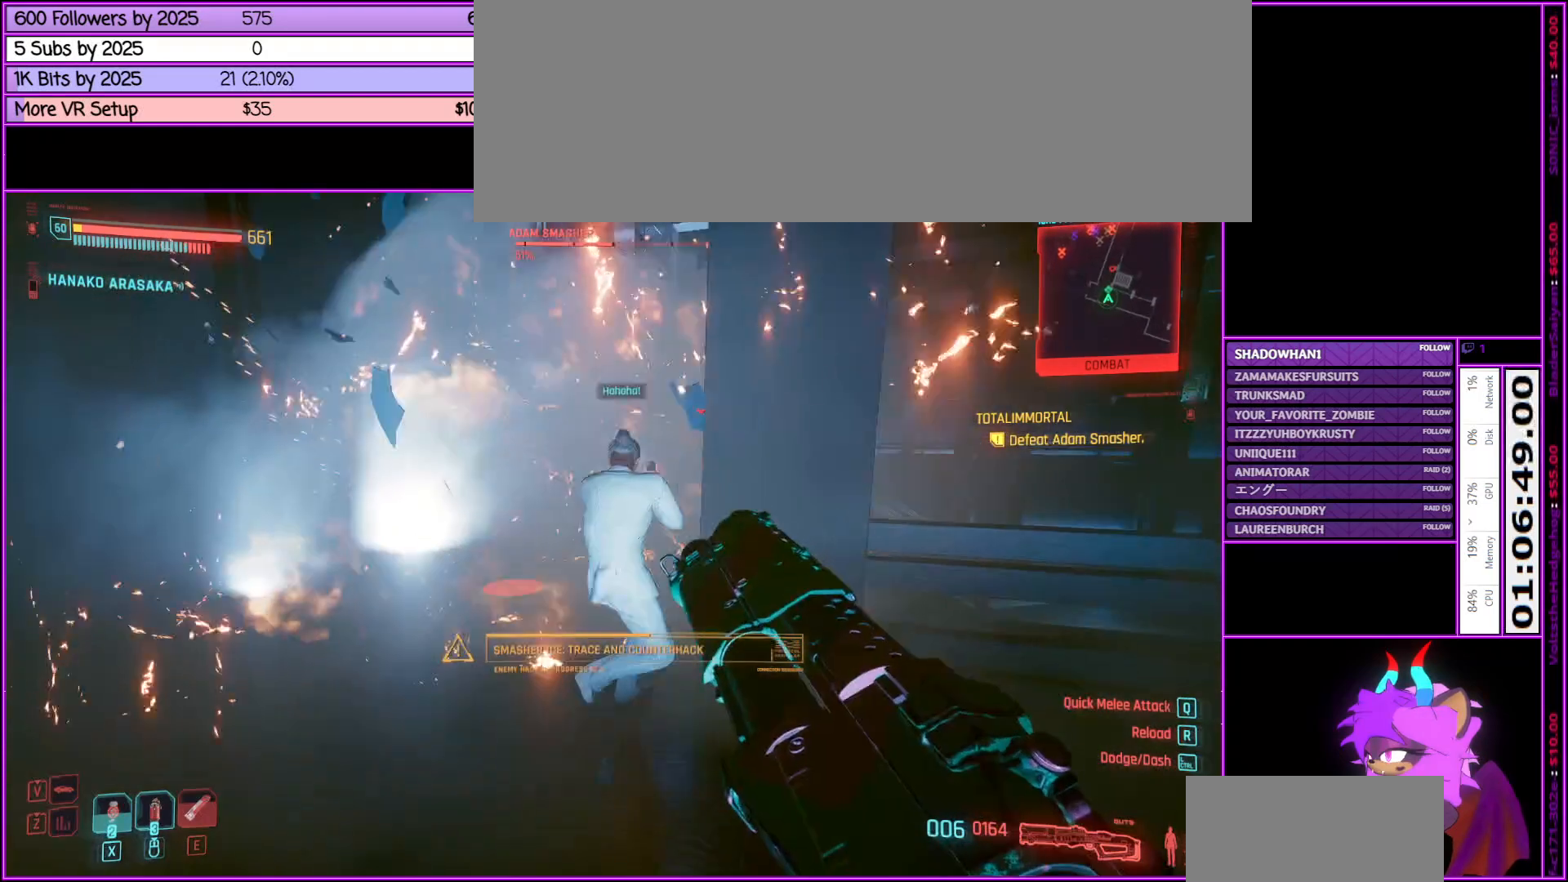
{"keys": ["a"], "mouse": [], "events": []}
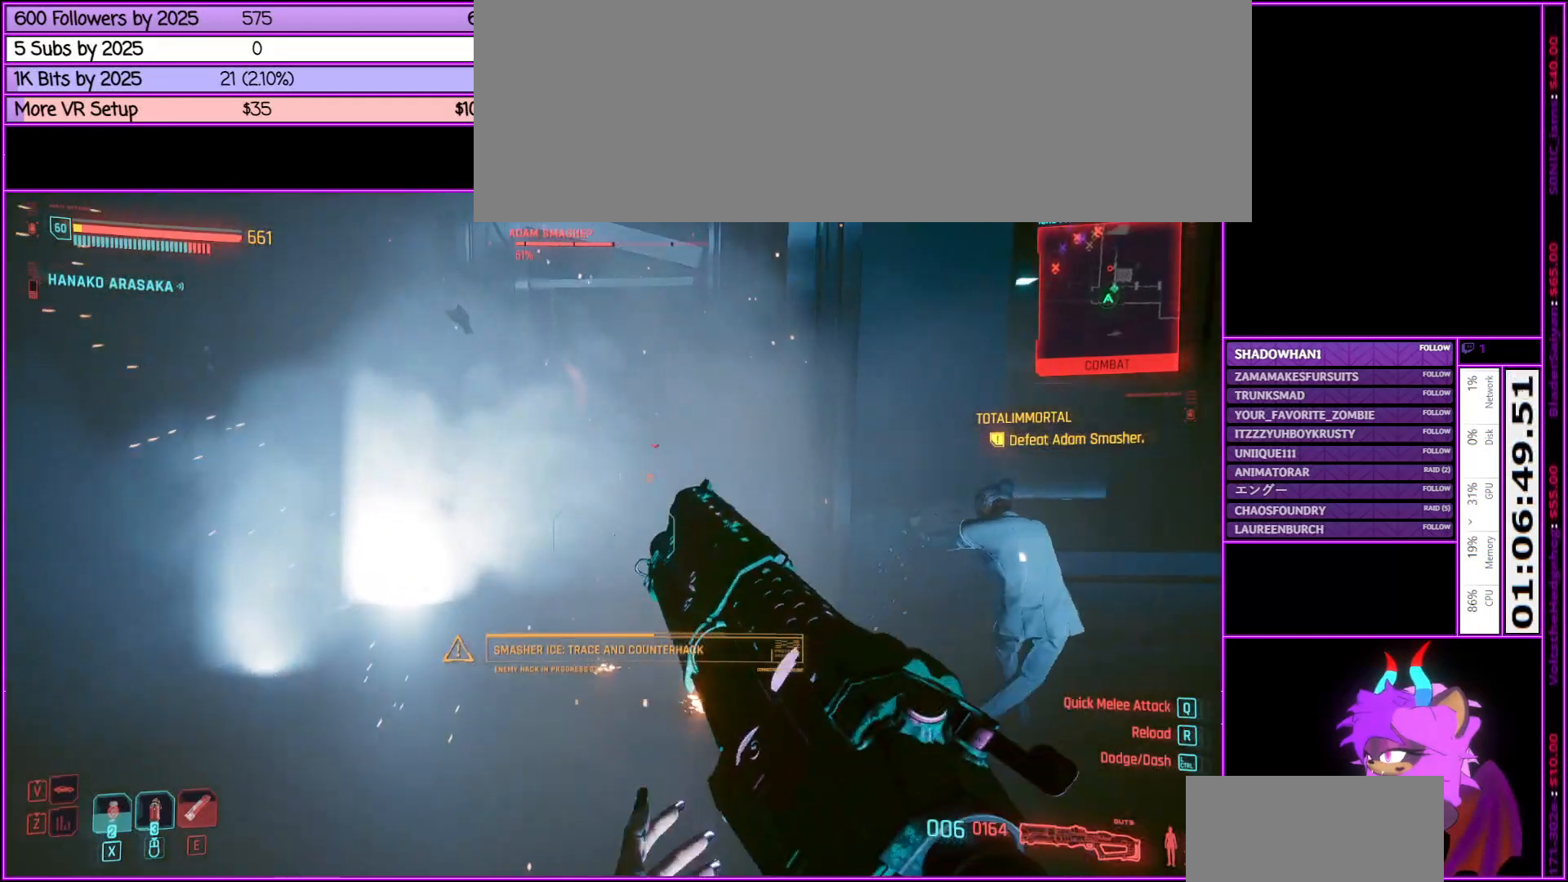
{"keys": ["w"], "mouse": [], "events": [[50, "w", "down"], [100, "e", "down"], [250, "e", "up"], [483, "a", "up"]]}
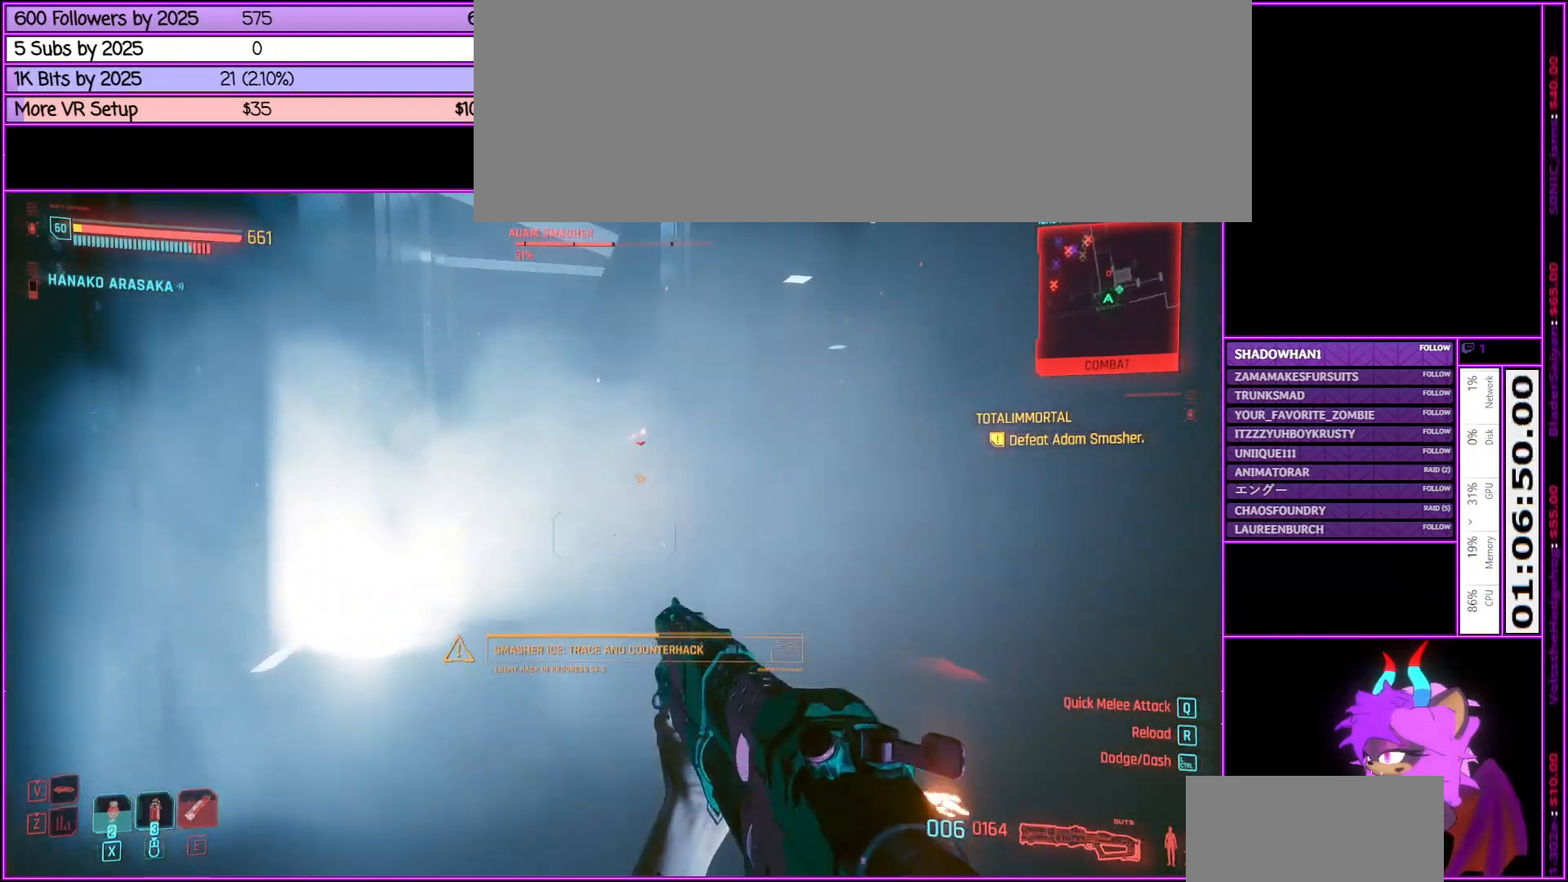
{"keys": ["tab"], "mouse": [], "events": [[83, "tab", "down"], [316, "w", "up"]]}
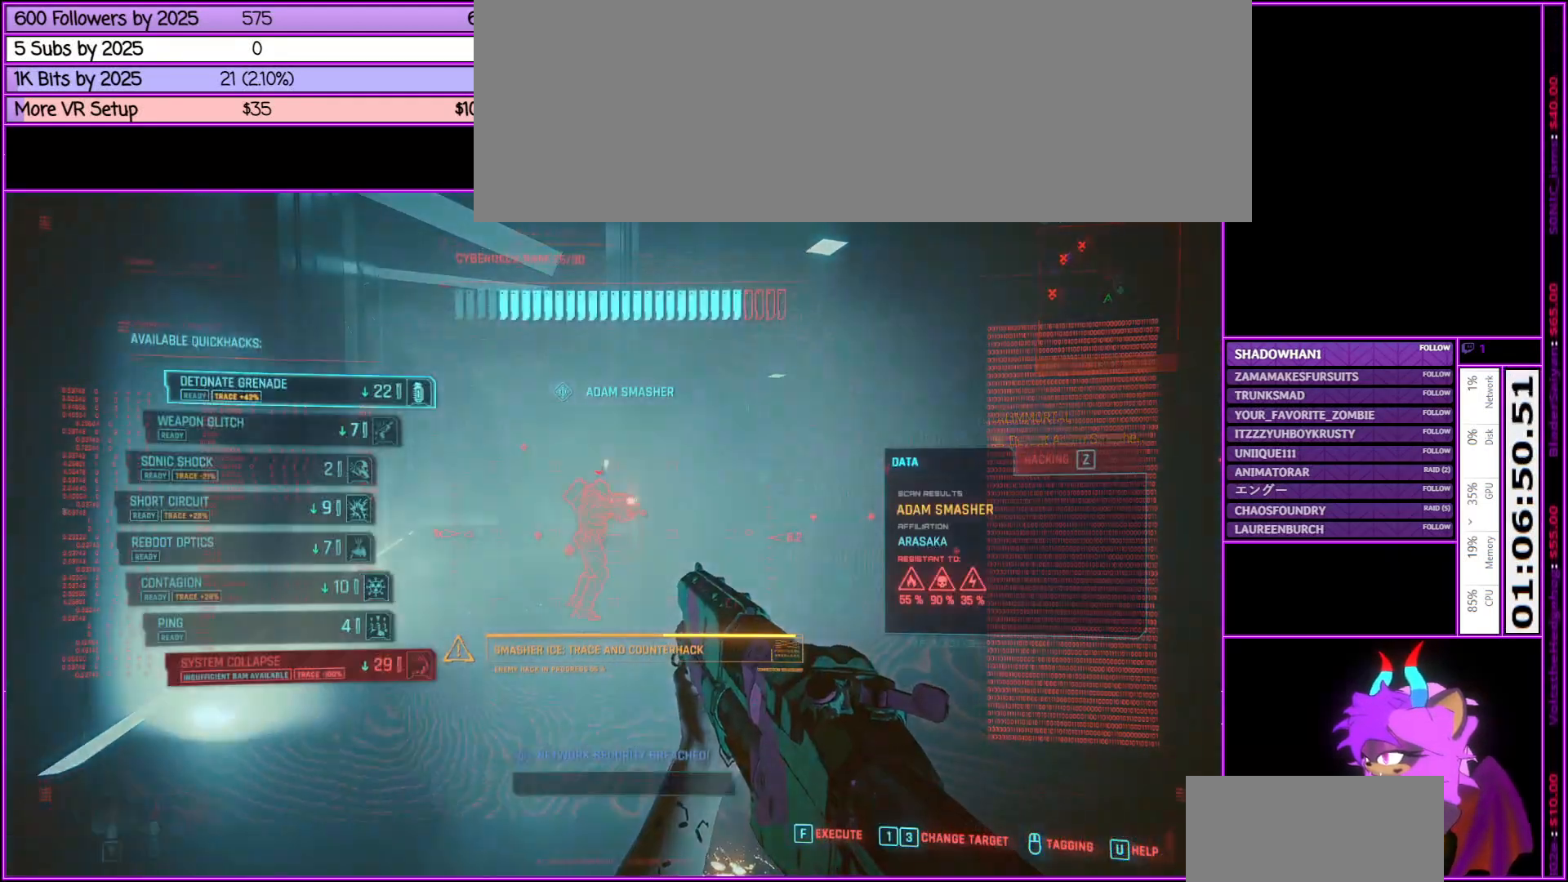
{"keys": ["tab"], "mouse": [], "events": []}
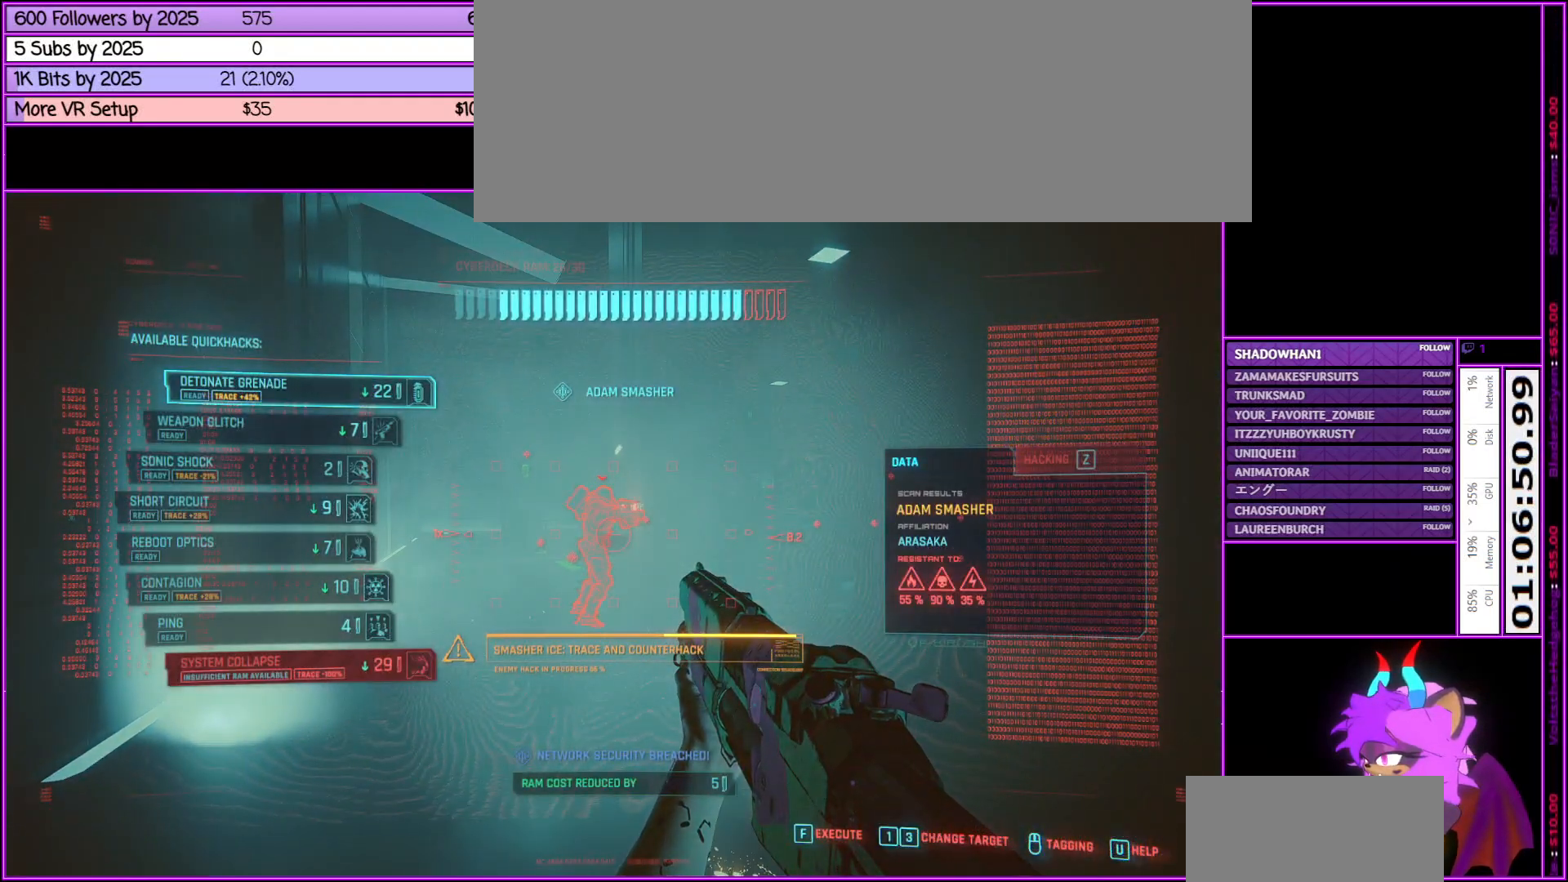
{"keys": ["tab"], "mouse": ["wheel_up"], "events": [[116, "mouse_wheel_up", "down"], [166, "mouse_wheel_up", "up"], [500, "mouse_wheel_up", "down"]]}
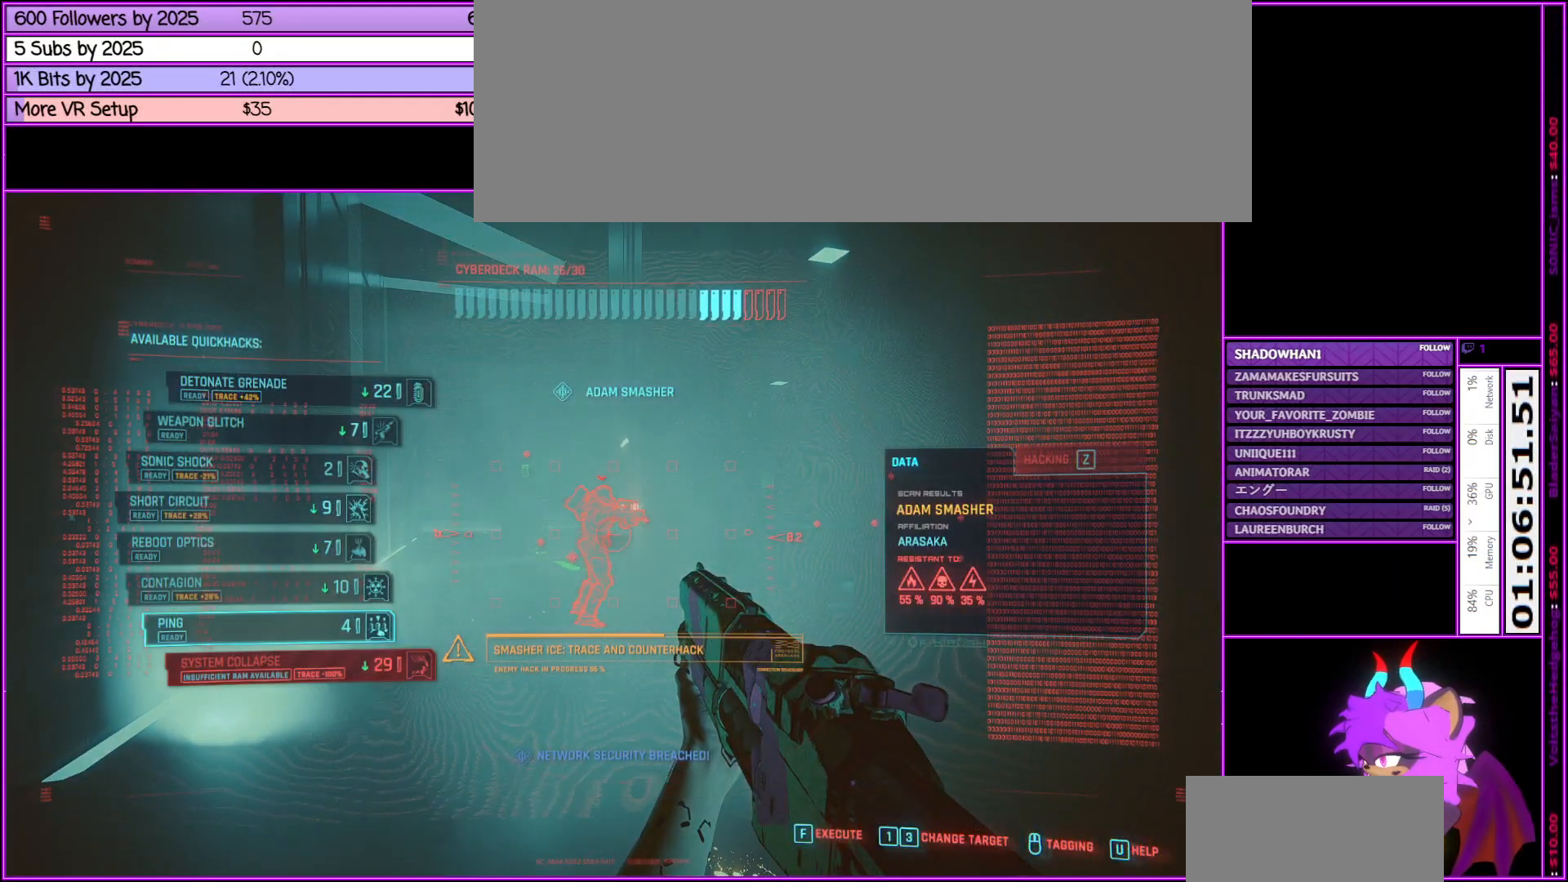
{"keys": ["tab"], "mouse": [], "events": [[33, "mouse_wheel_up", "up"], [66, "mouse_wheel_up", "down"], [116, "mouse_wheel_up", "up"]]}